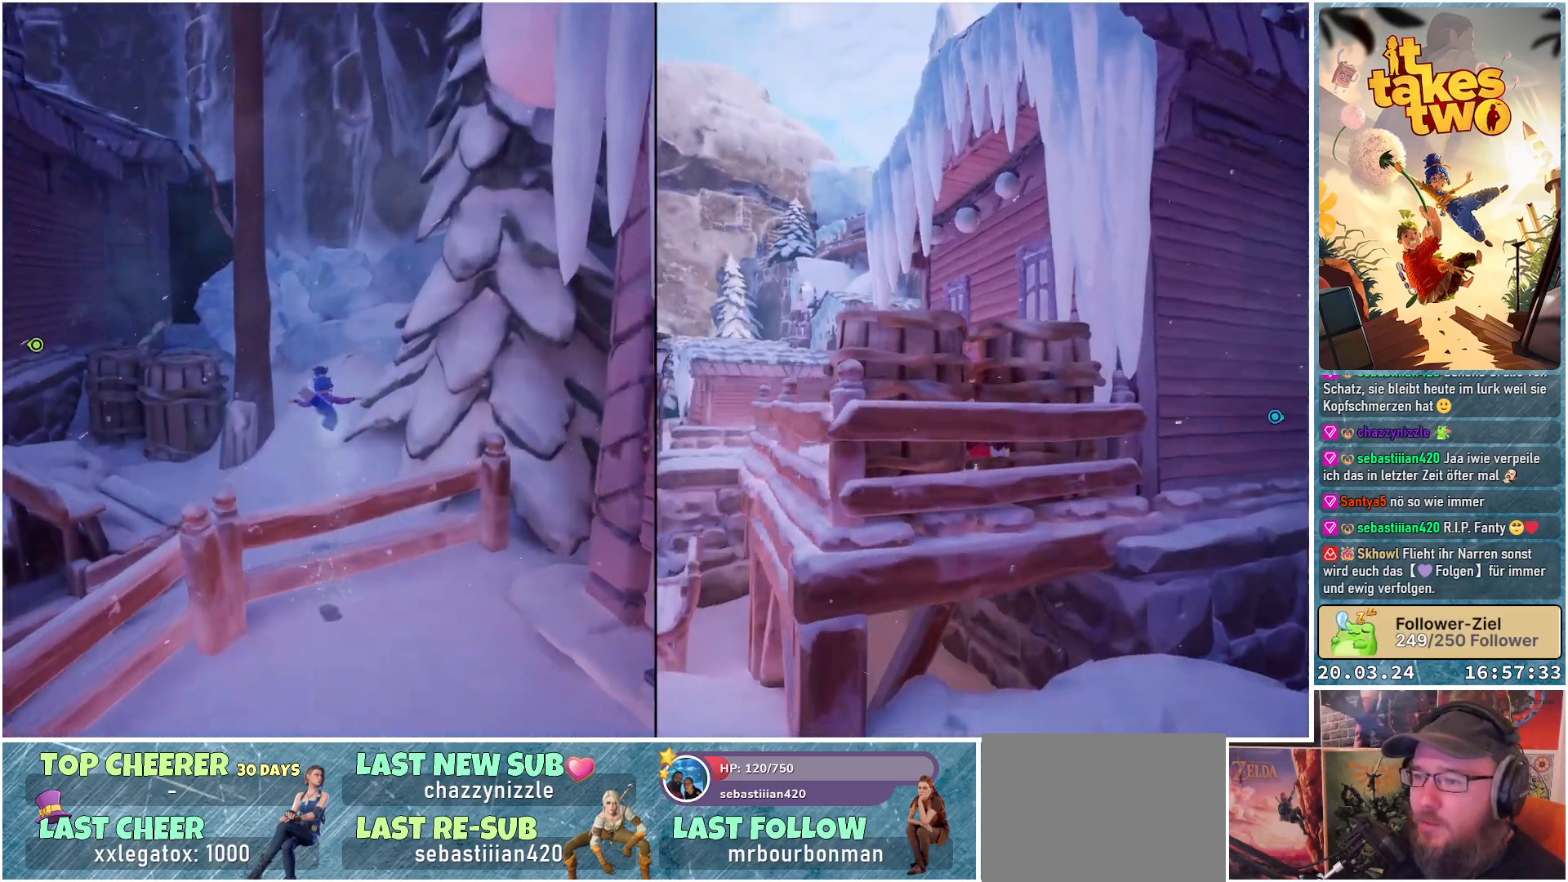
Gameplay with a controller (Xbox layout); each line is a JSON object with the inputs held at the frame after it. "events" lists button and stick changes between this image and that frame as [ms after this image, input, new state], when the widget could be followed in between.
{"buttons": [], "left_stick": "up", "right_stick": "center", "events": [[33, "A", "down"], [150, "A", "up"]]}
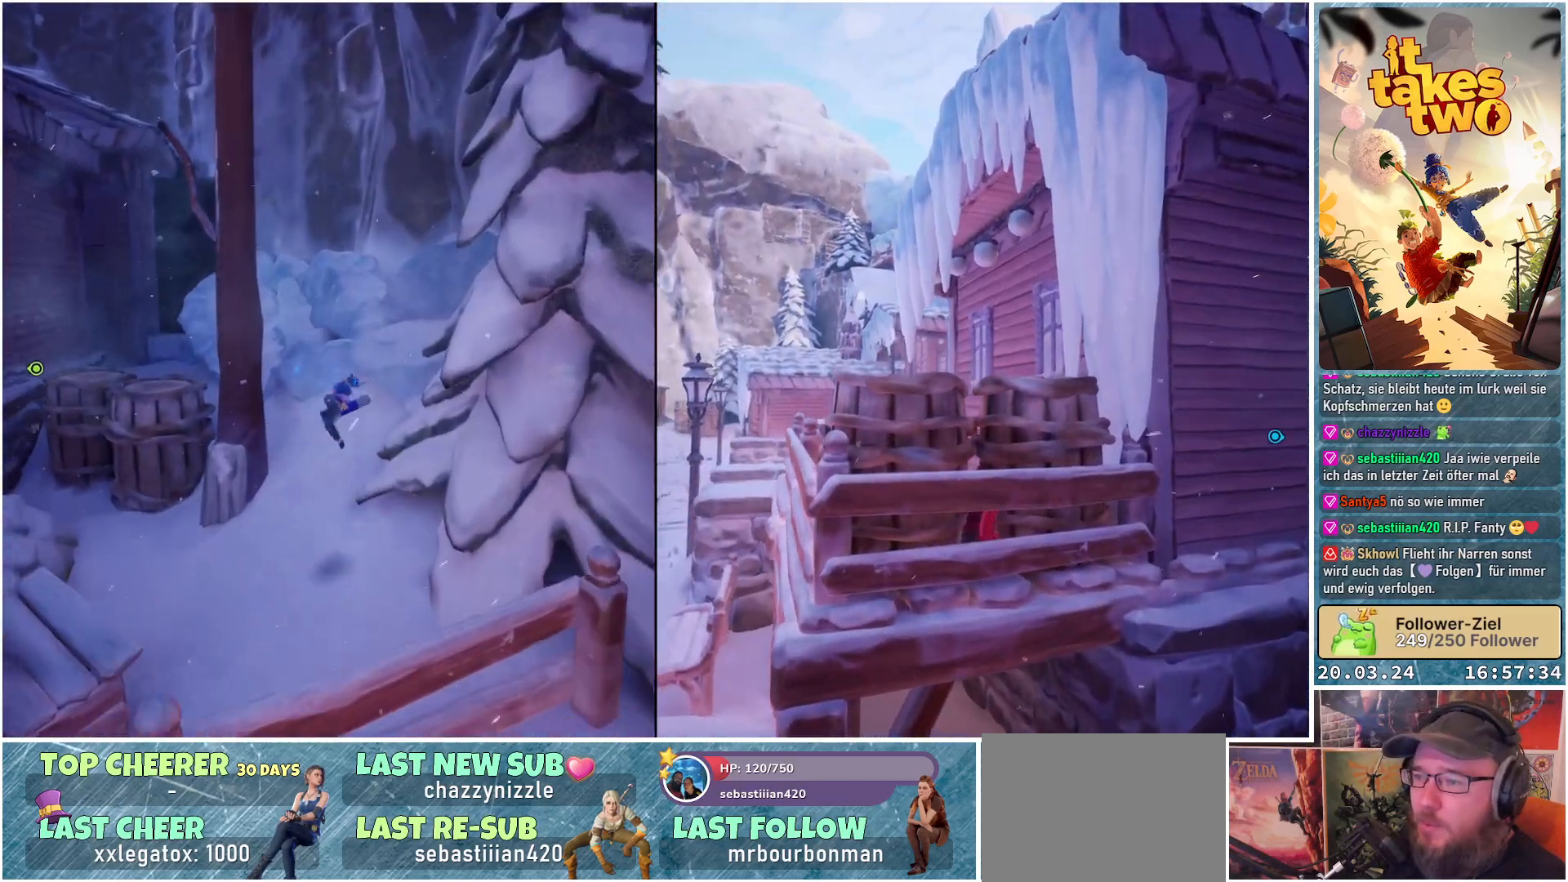
{"buttons": [], "left_stick": "up", "right_stick": "center", "events": [[17, "right_stick", "down"], [117, "right_stick", "center"], [333, "A", "down"], [433, "A", "up"]]}
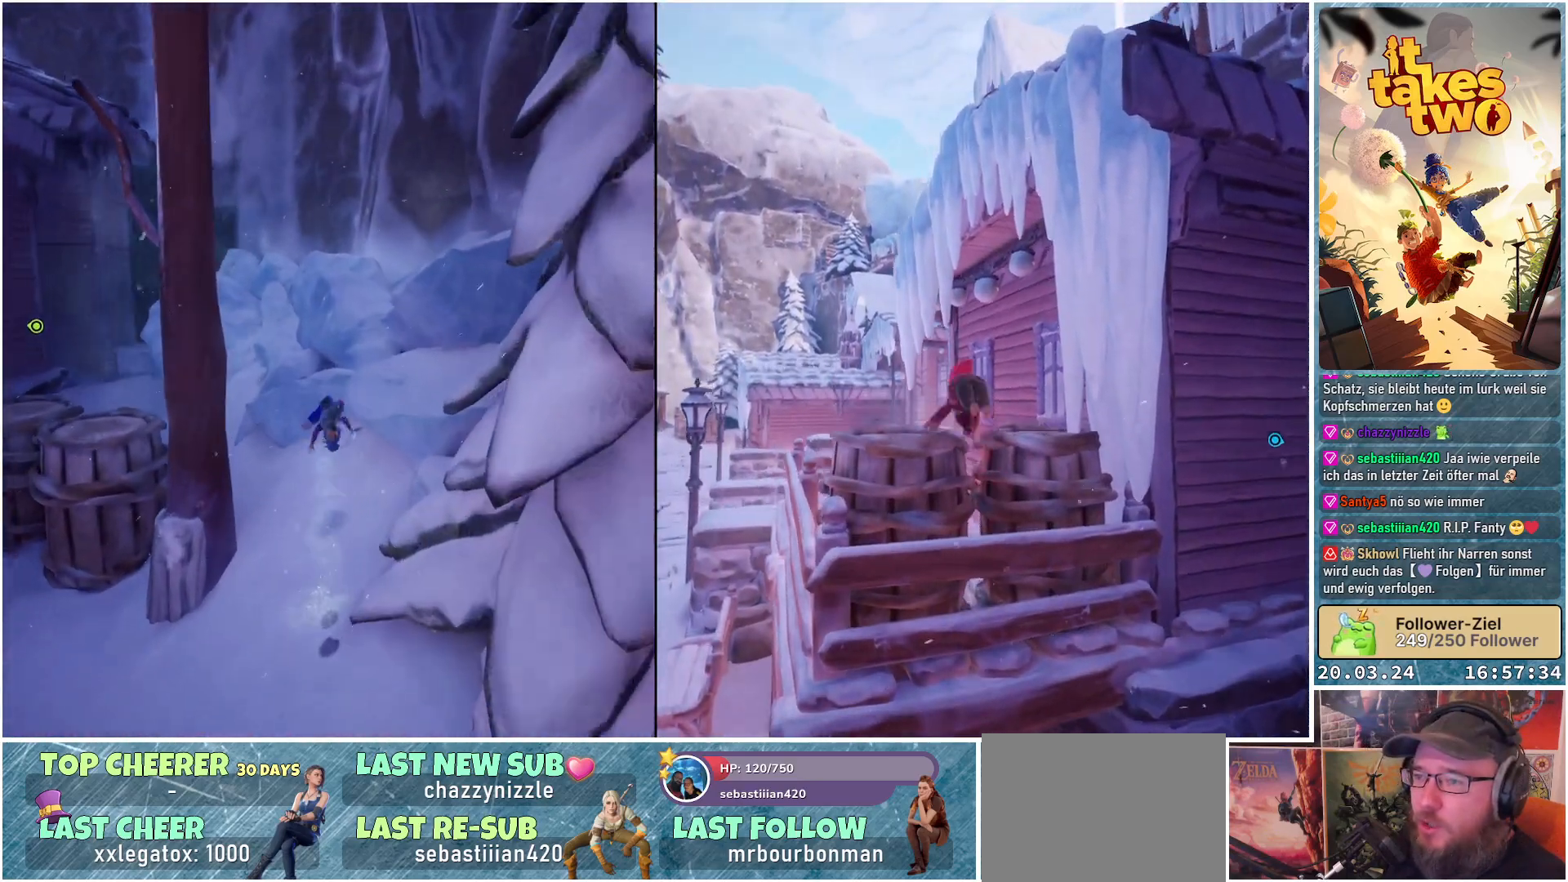
{"buttons": [], "left_stick": "up", "right_stick": "center", "events": [[167, "A", "down"], [267, "A", "up"]]}
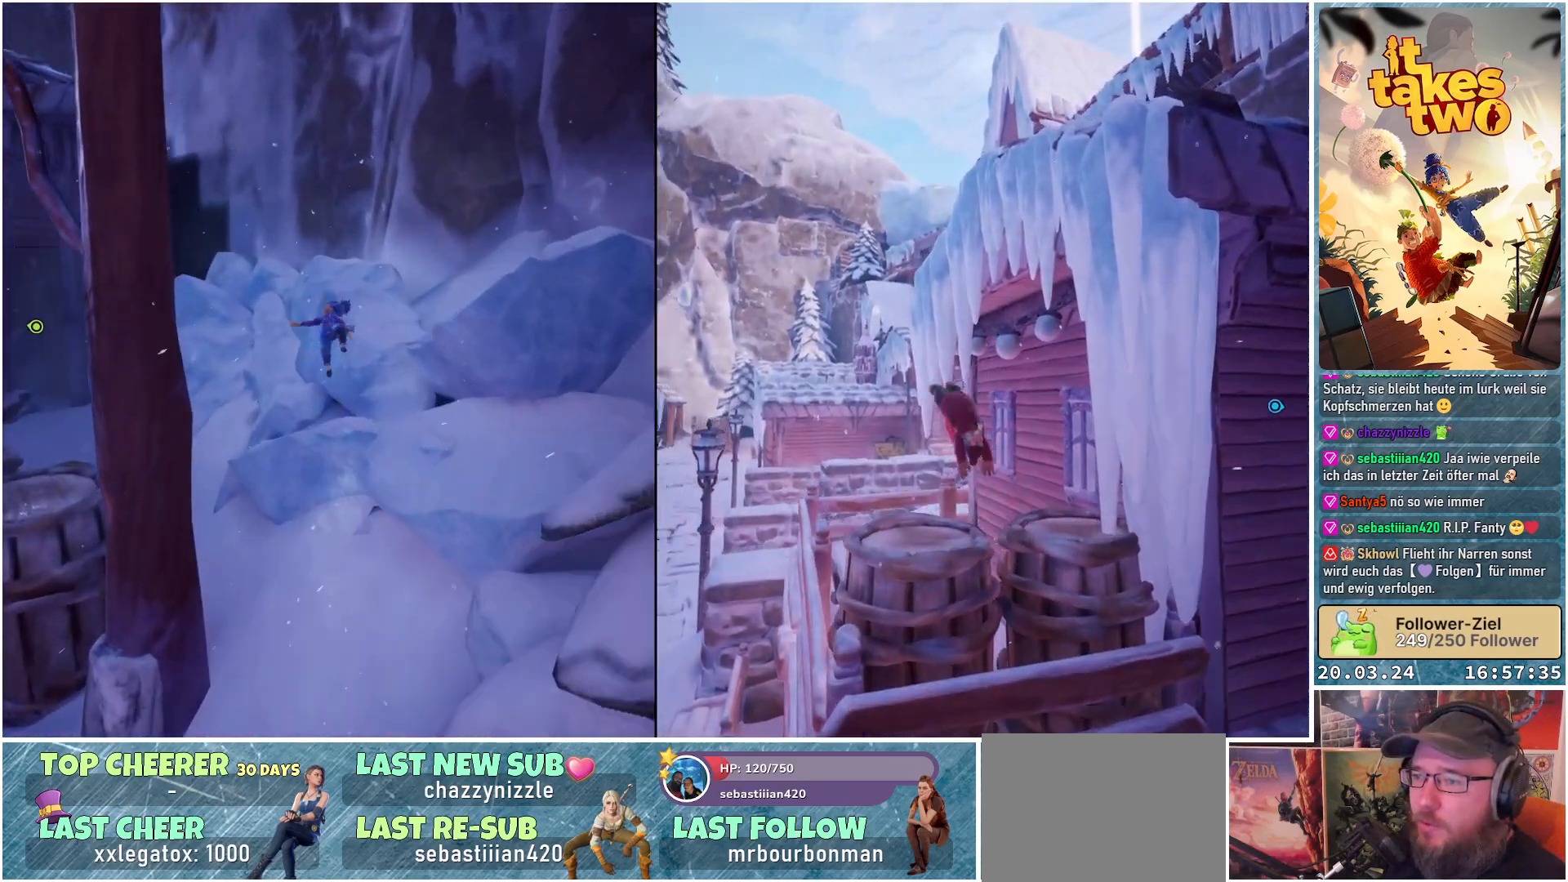
{"buttons": [], "left_stick": "up", "right_stick": "center", "events": [[200, "A", "down"], [317, "A", "up"]]}
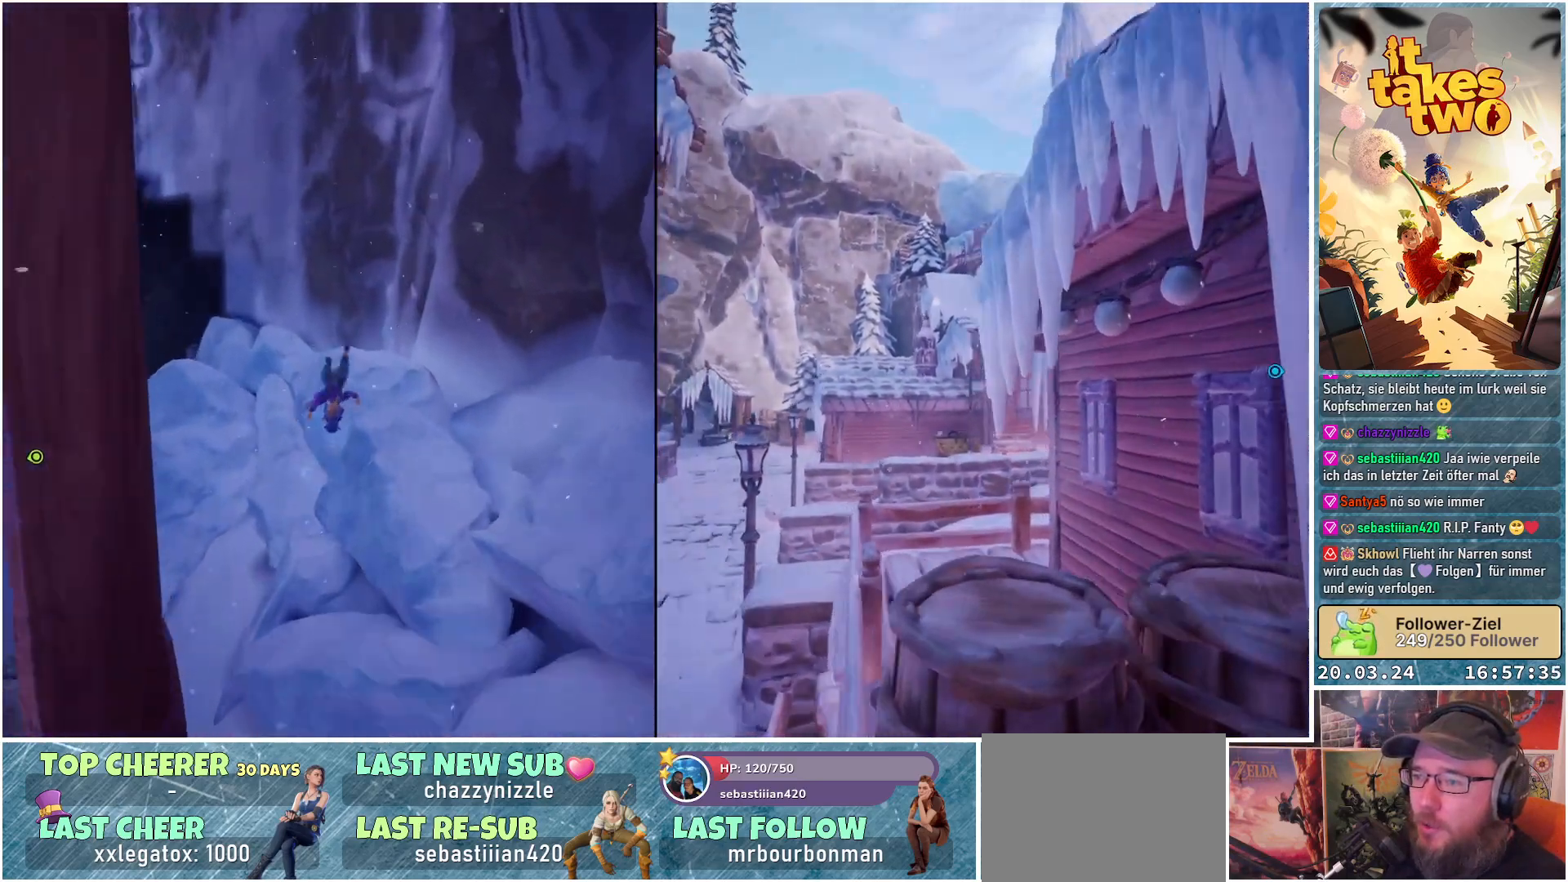
{"buttons": [], "left_stick": "up-left", "right_stick": "down-left", "events": [[17, "left_stick", "up-right"], [33, "A", "down"], [117, "A", "up"], [183, "left_stick", "up"], [333, "left_stick", "up-left"], [367, "right_stick", "down-left"]]}
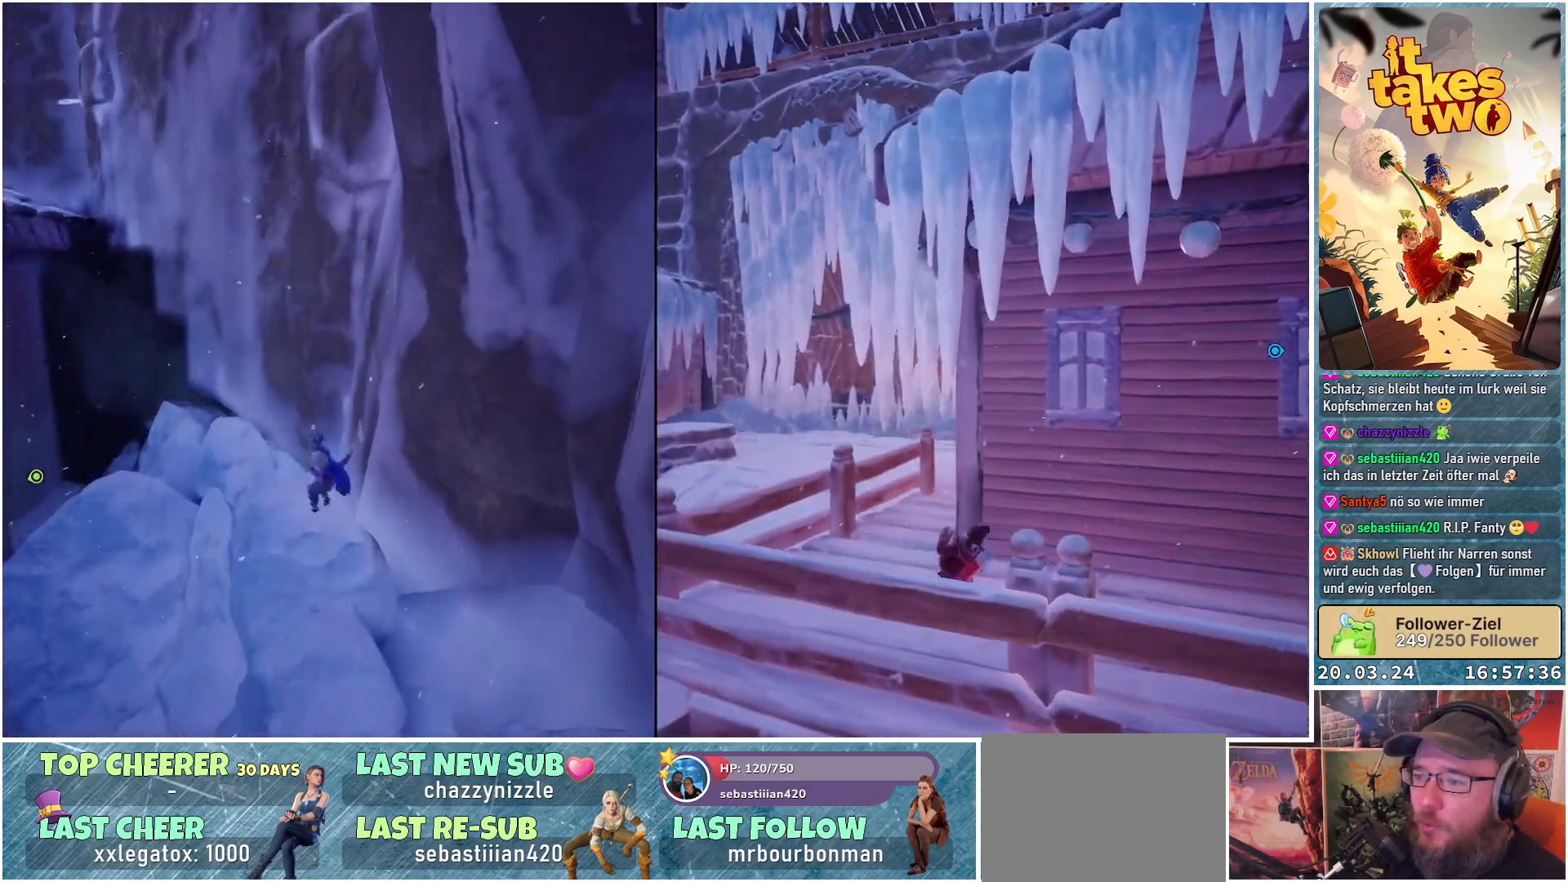
{"buttons": [], "left_stick": "left", "right_stick": "center", "events": [[117, "right_stick", "up-left"], [150, "left_stick", "center"], [200, "right_stick", "center"], [450, "left_stick", "left"]]}
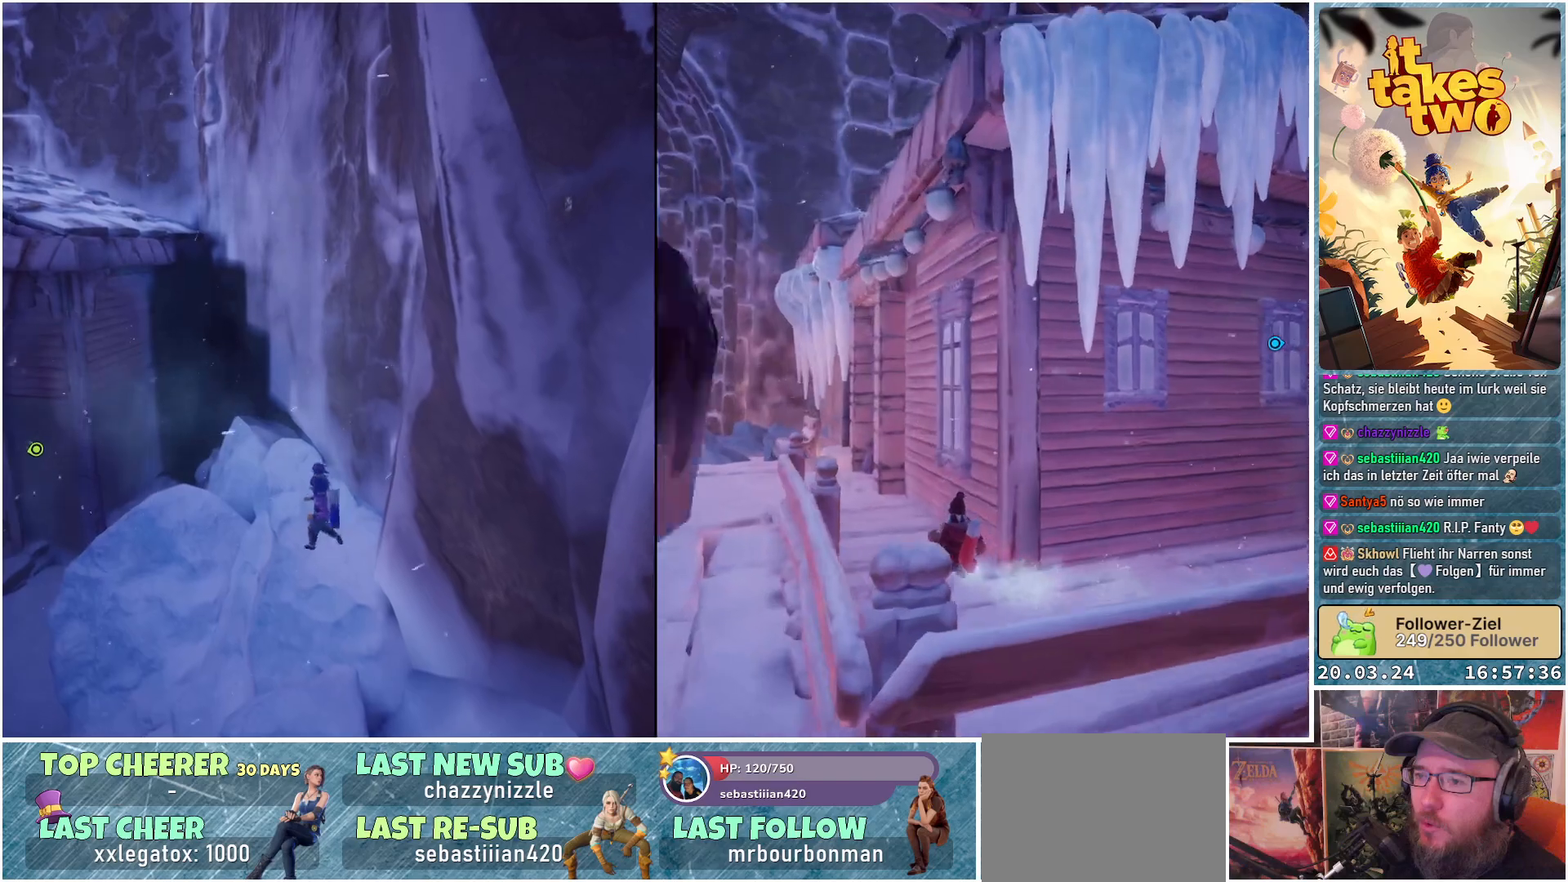
{"buttons": [], "left_stick": "center", "right_stick": "left", "events": [[100, "right_stick", "left"], [217, "left_stick", "center"]]}
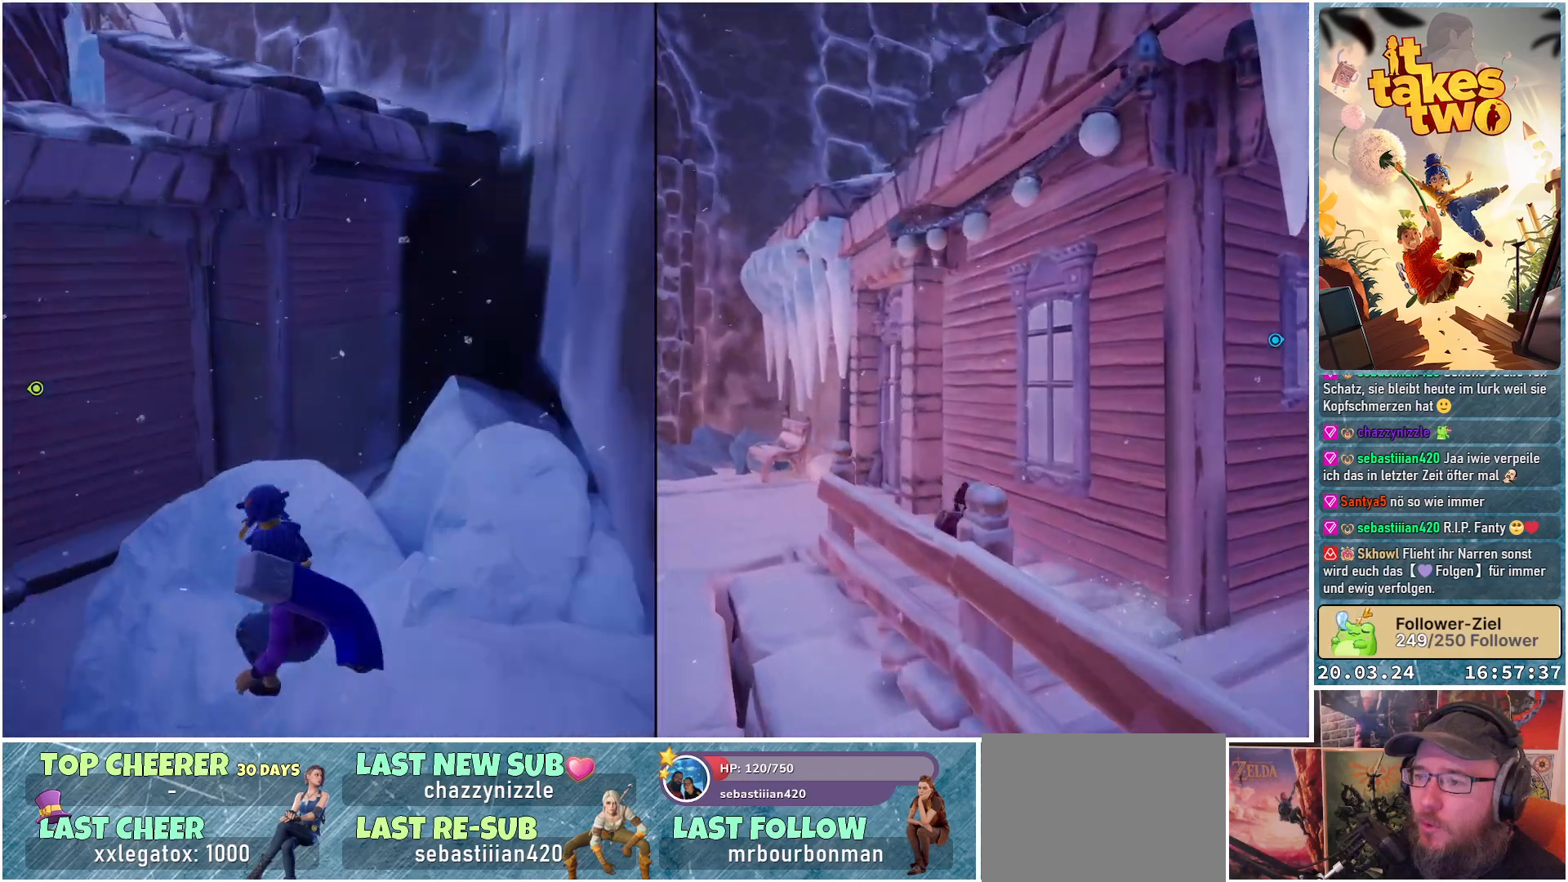
{"buttons": [], "left_stick": "up", "right_stick": "down-right", "events": [[100, "right_stick", "center"], [300, "right_stick", "right"], [333, "left_stick", "up"], [350, "right_stick", "down-right"]]}
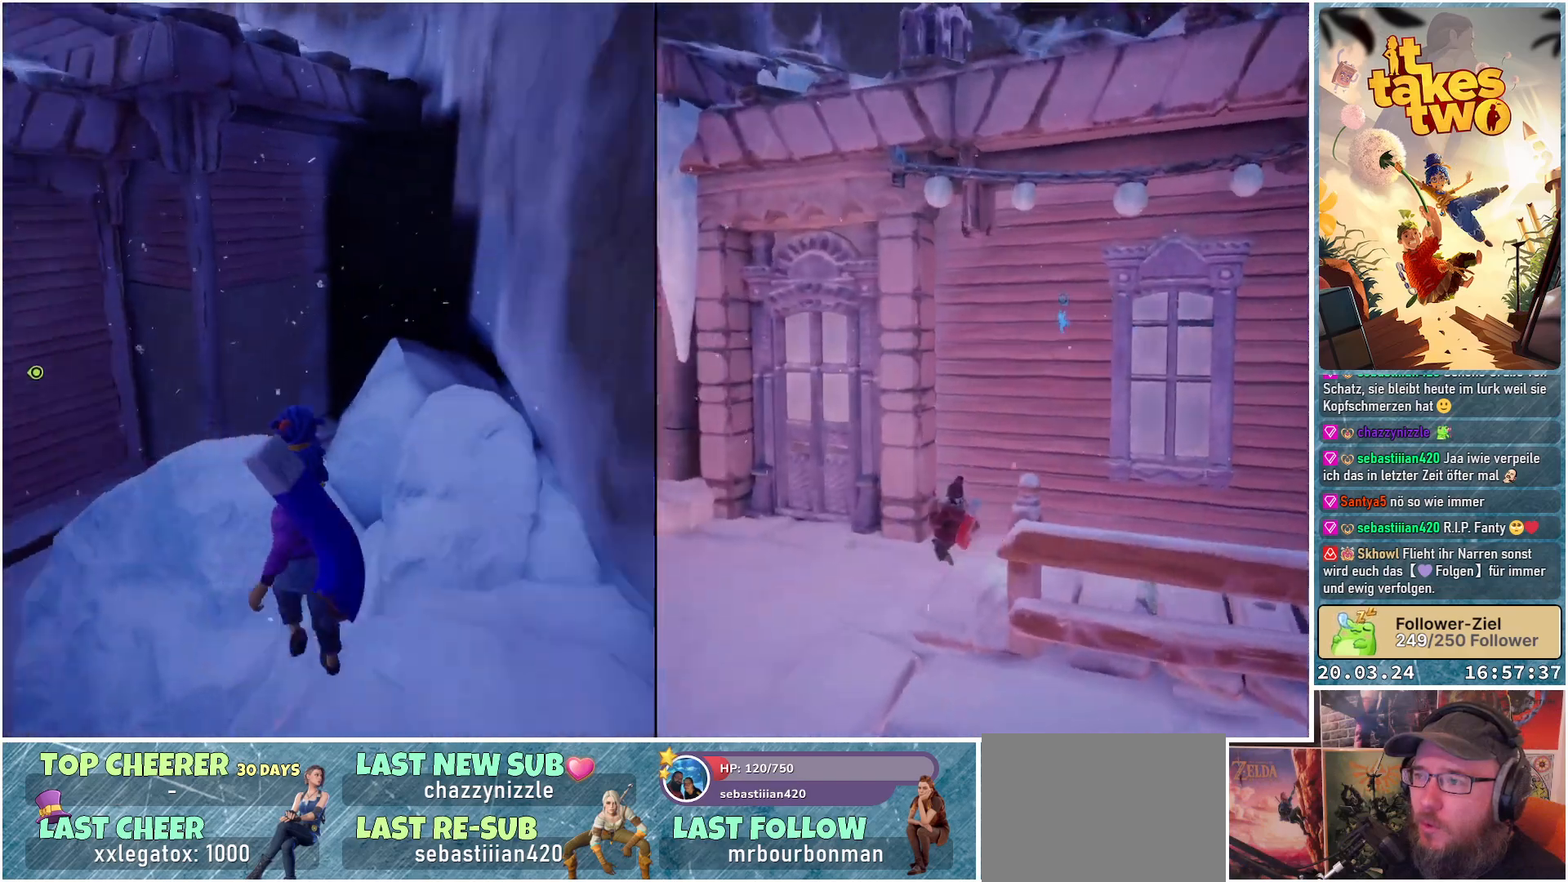
{"buttons": [], "left_stick": "up-left", "right_stick": "down-right", "events": [[50, "right_stick", "center"], [117, "left_stick", "up-left"], [467, "right_stick", "down-right"]]}
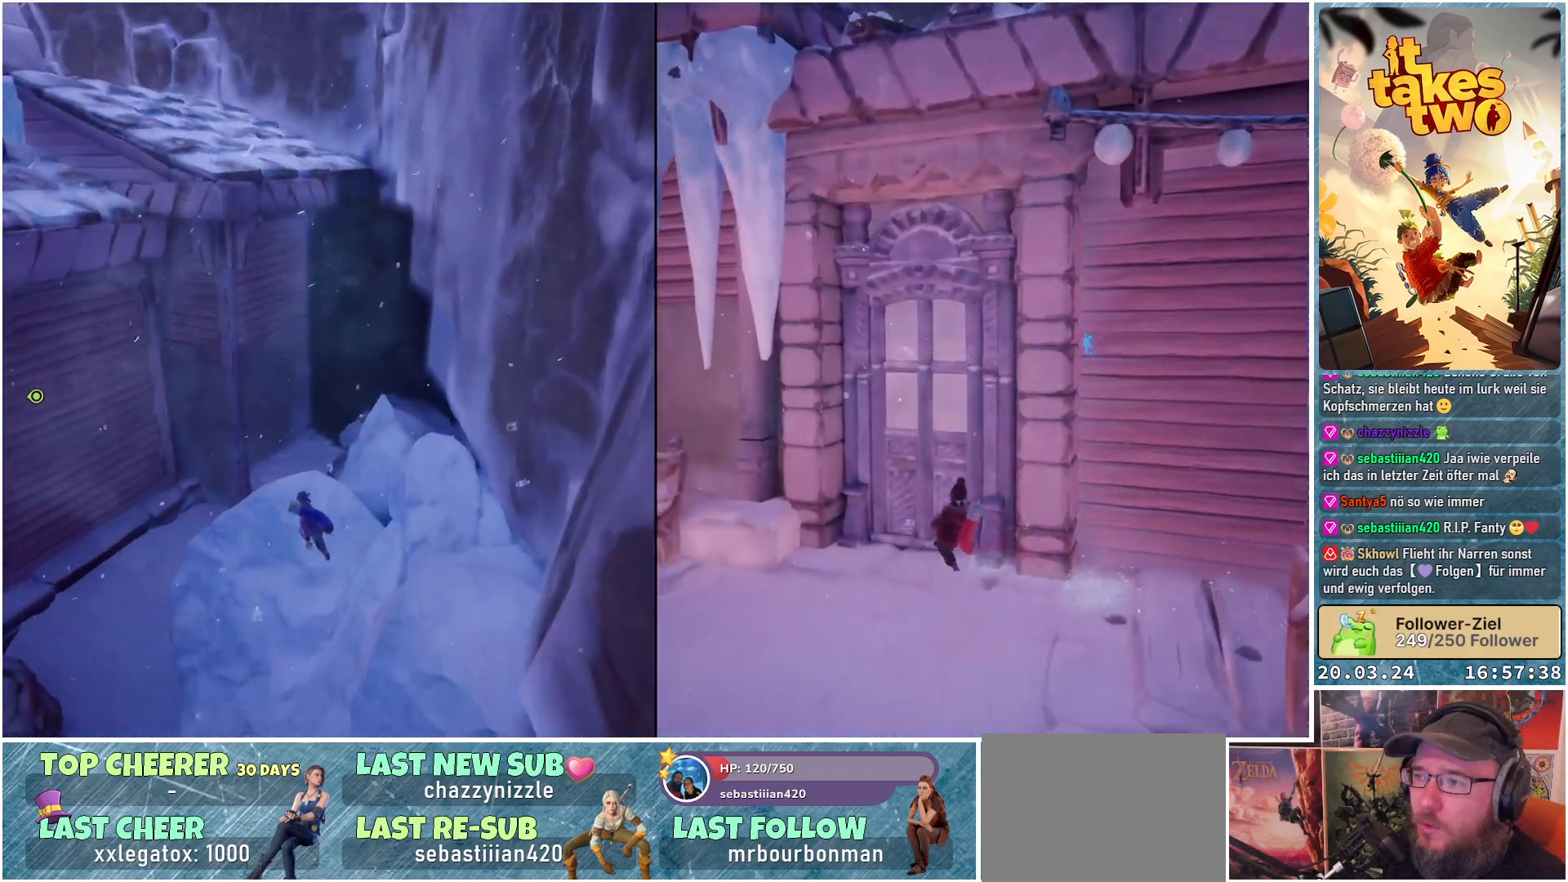
{"buttons": [], "left_stick": "center", "right_stick": "center", "events": [[83, "left_stick", "up"], [300, "right_stick", "center"], [383, "left_stick", "center"]]}
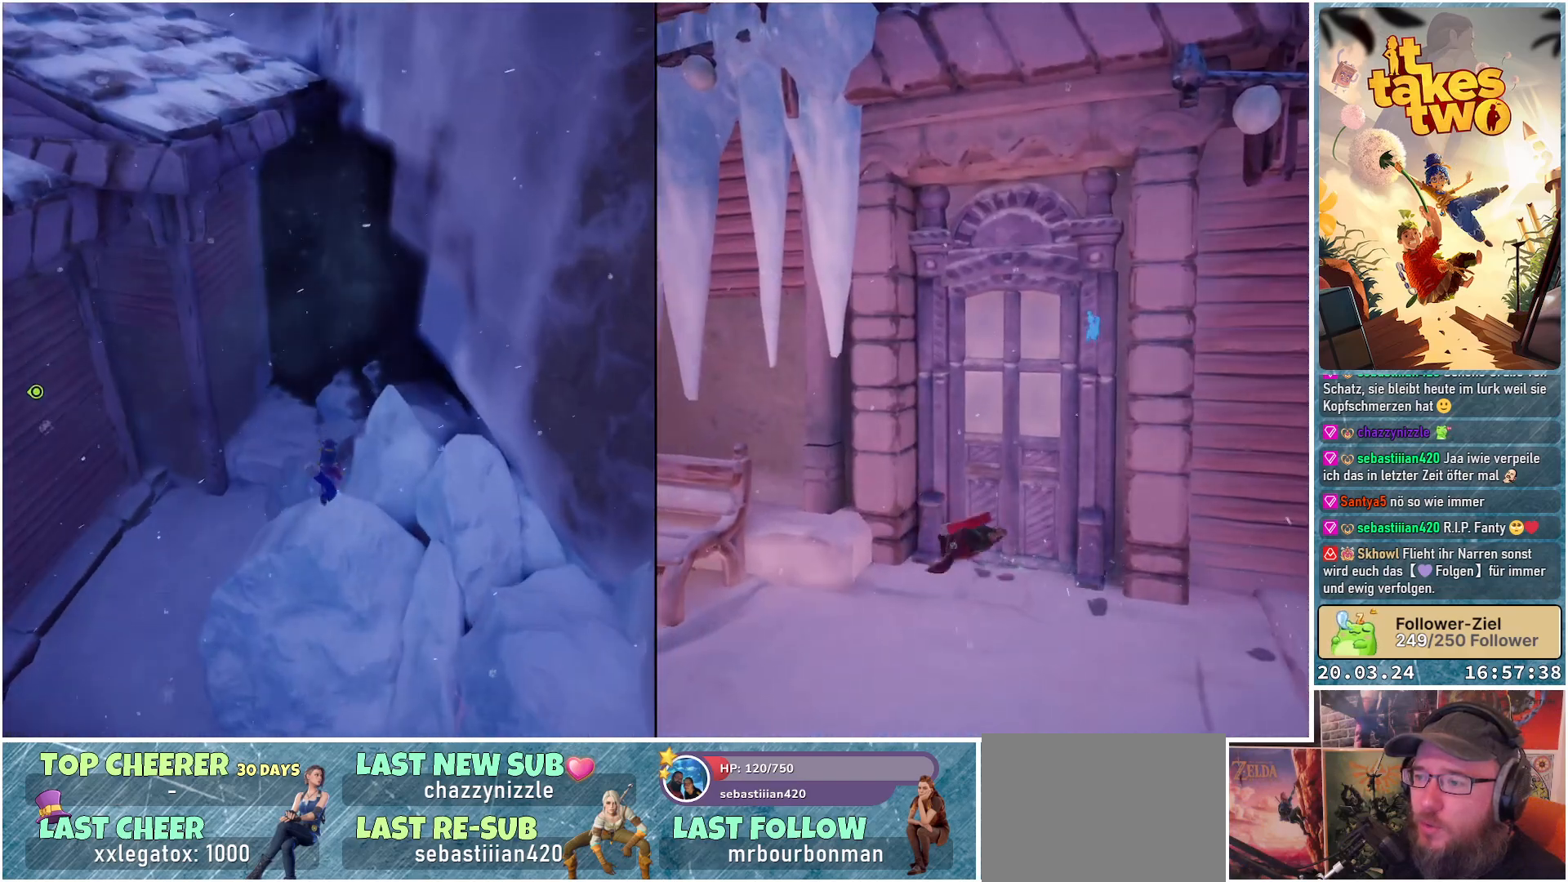
{"buttons": [], "left_stick": "up", "right_stick": "center", "events": [[100, "left_stick", "up"], [217, "A", "down"], [317, "A", "up"]]}
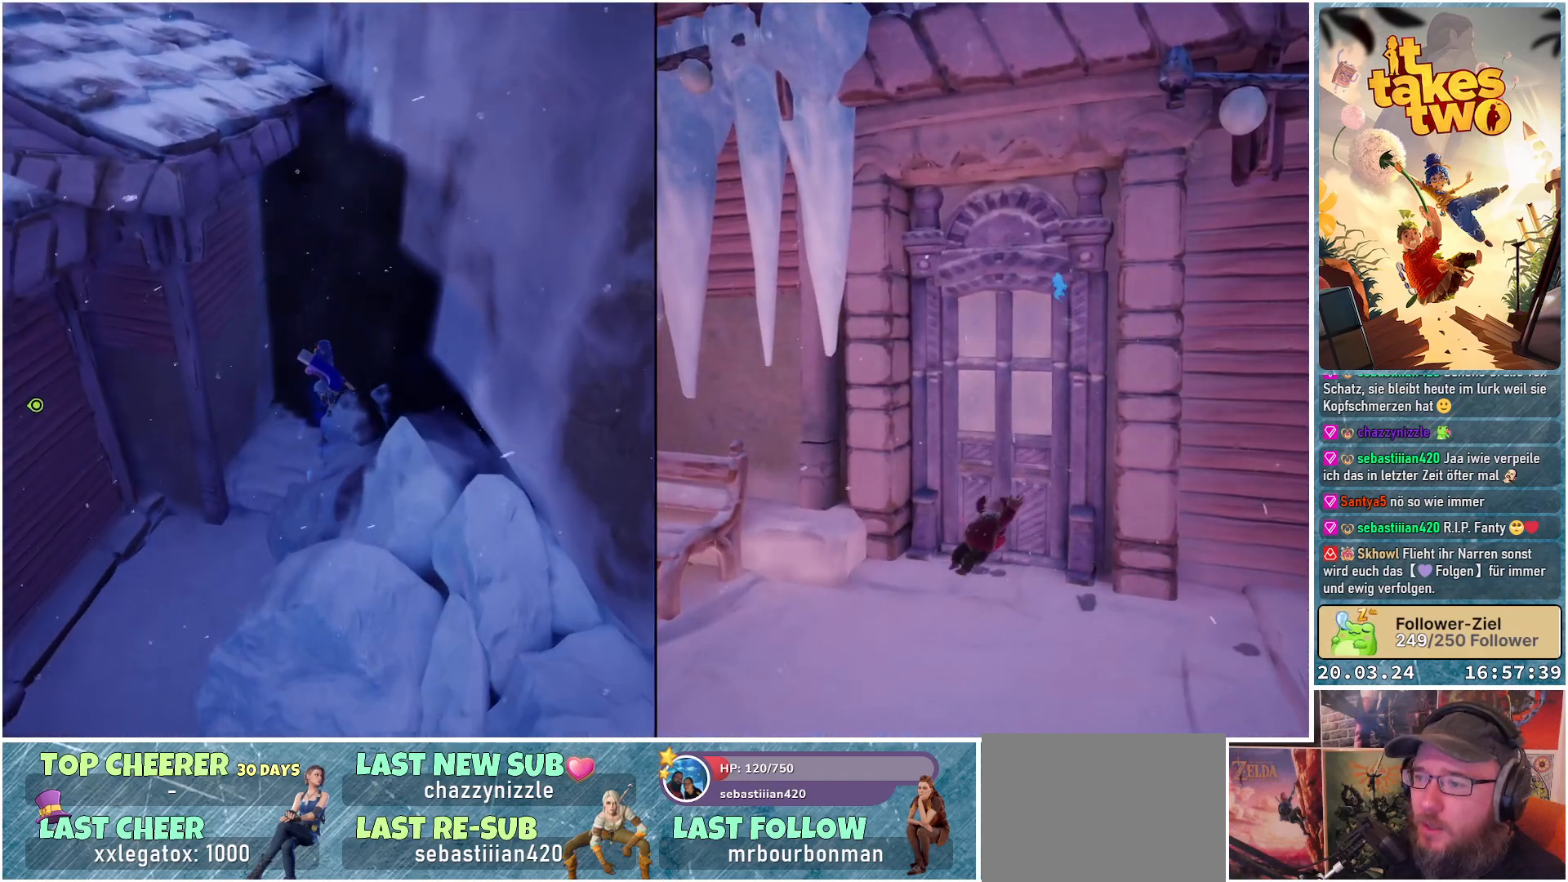
{"buttons": [], "left_stick": "up", "right_stick": "center", "events": [[183, "A", "down"], [283, "A", "up"]]}
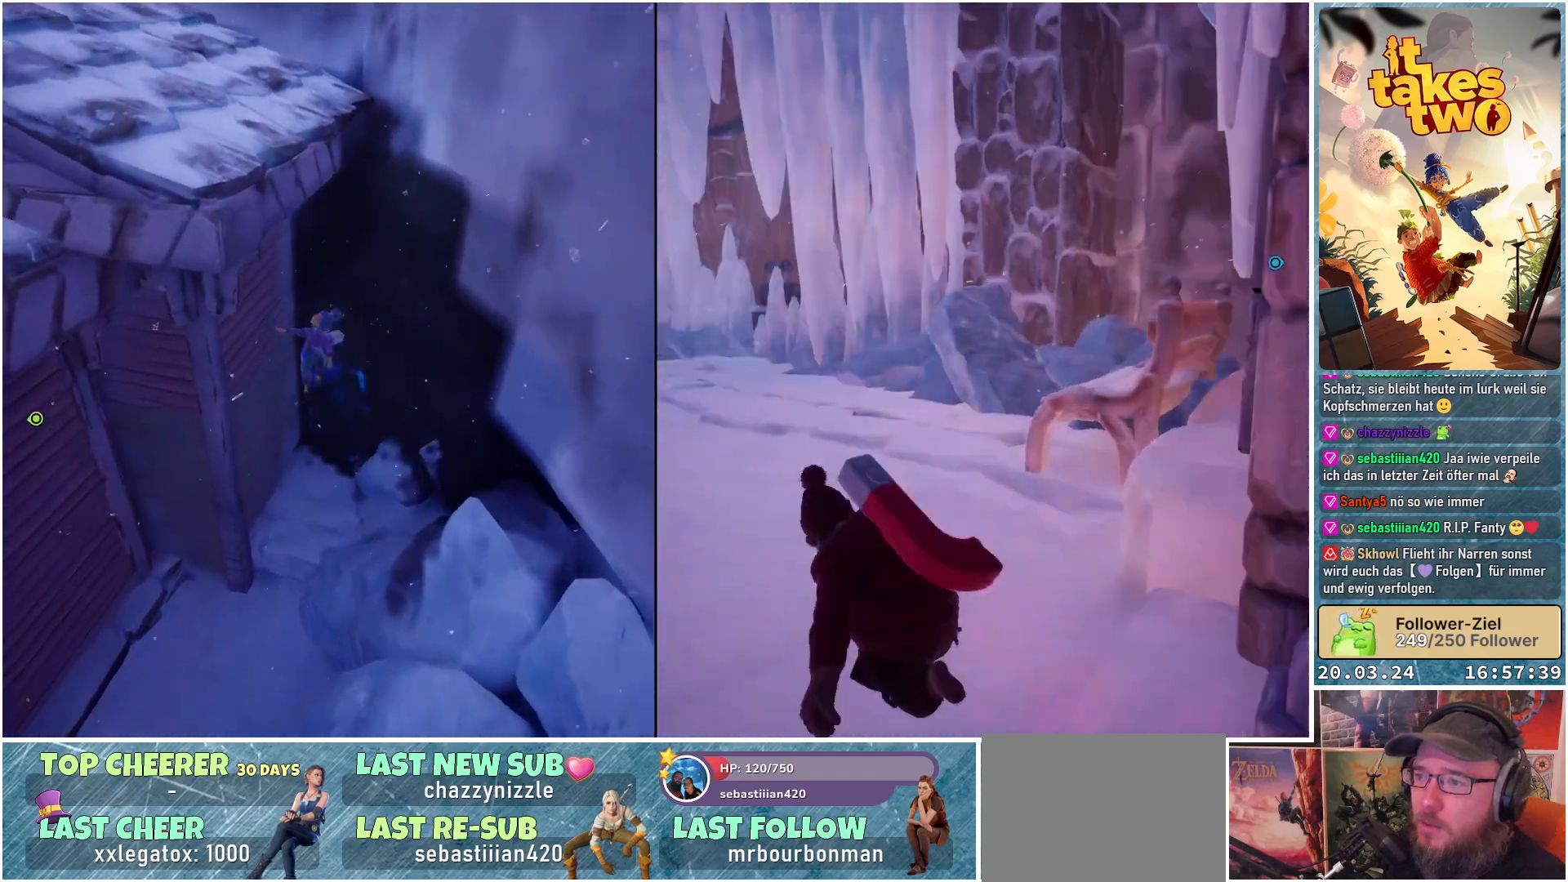
{"buttons": [], "left_stick": "up-right", "right_stick": "up-left", "events": [[383, "left_stick", "up-right"], [400, "right_stick", "up-left"]]}
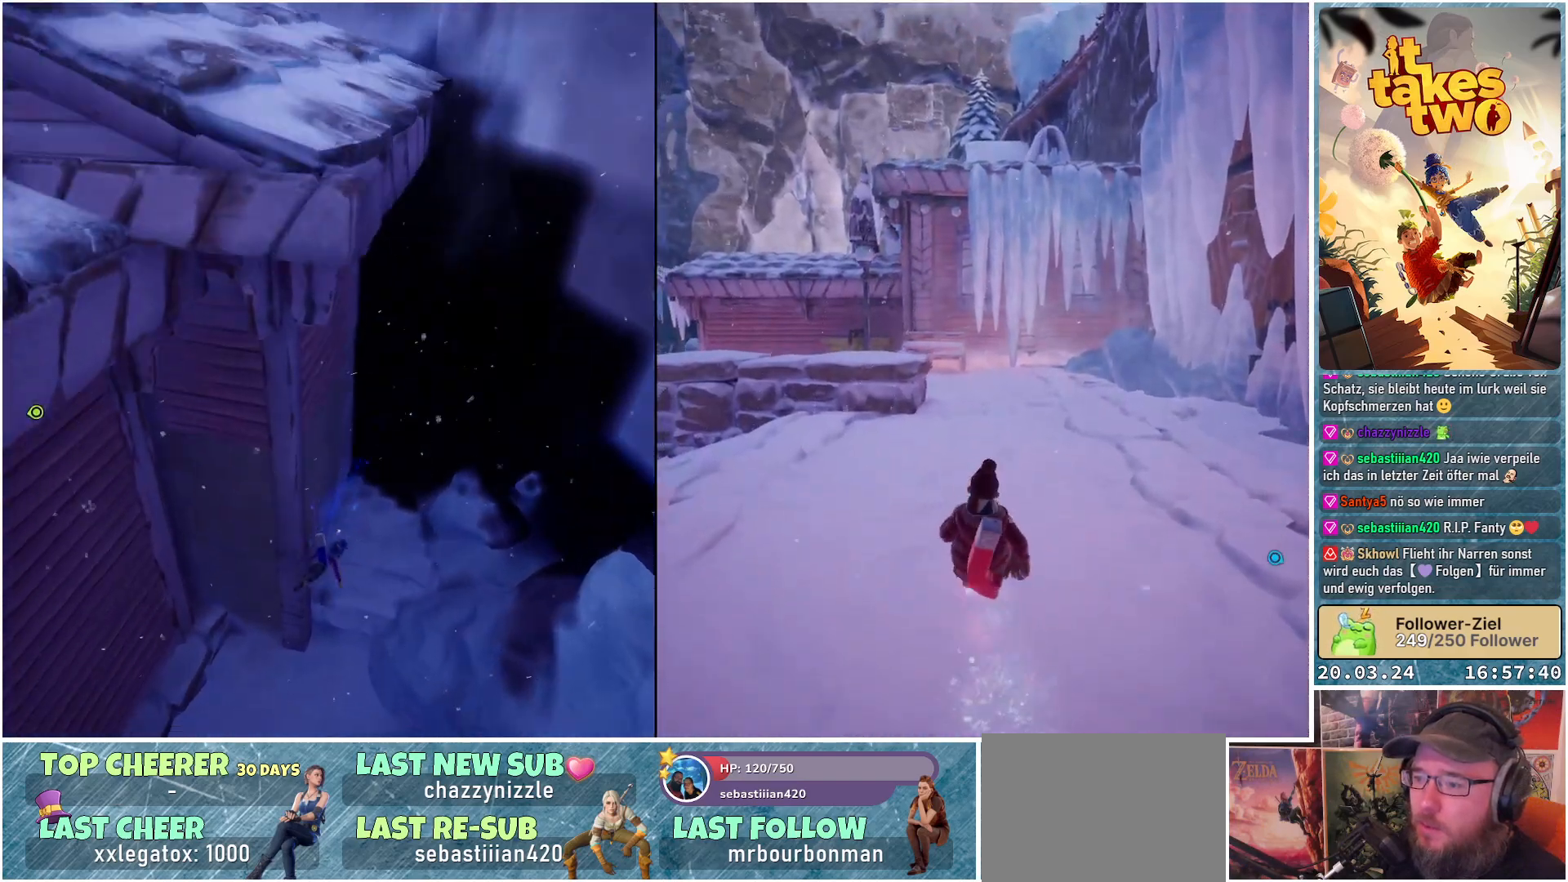
{"buttons": [], "left_stick": "center", "right_stick": "left", "events": [[133, "left_stick", "center"], [450, "right_stick", "left"]]}
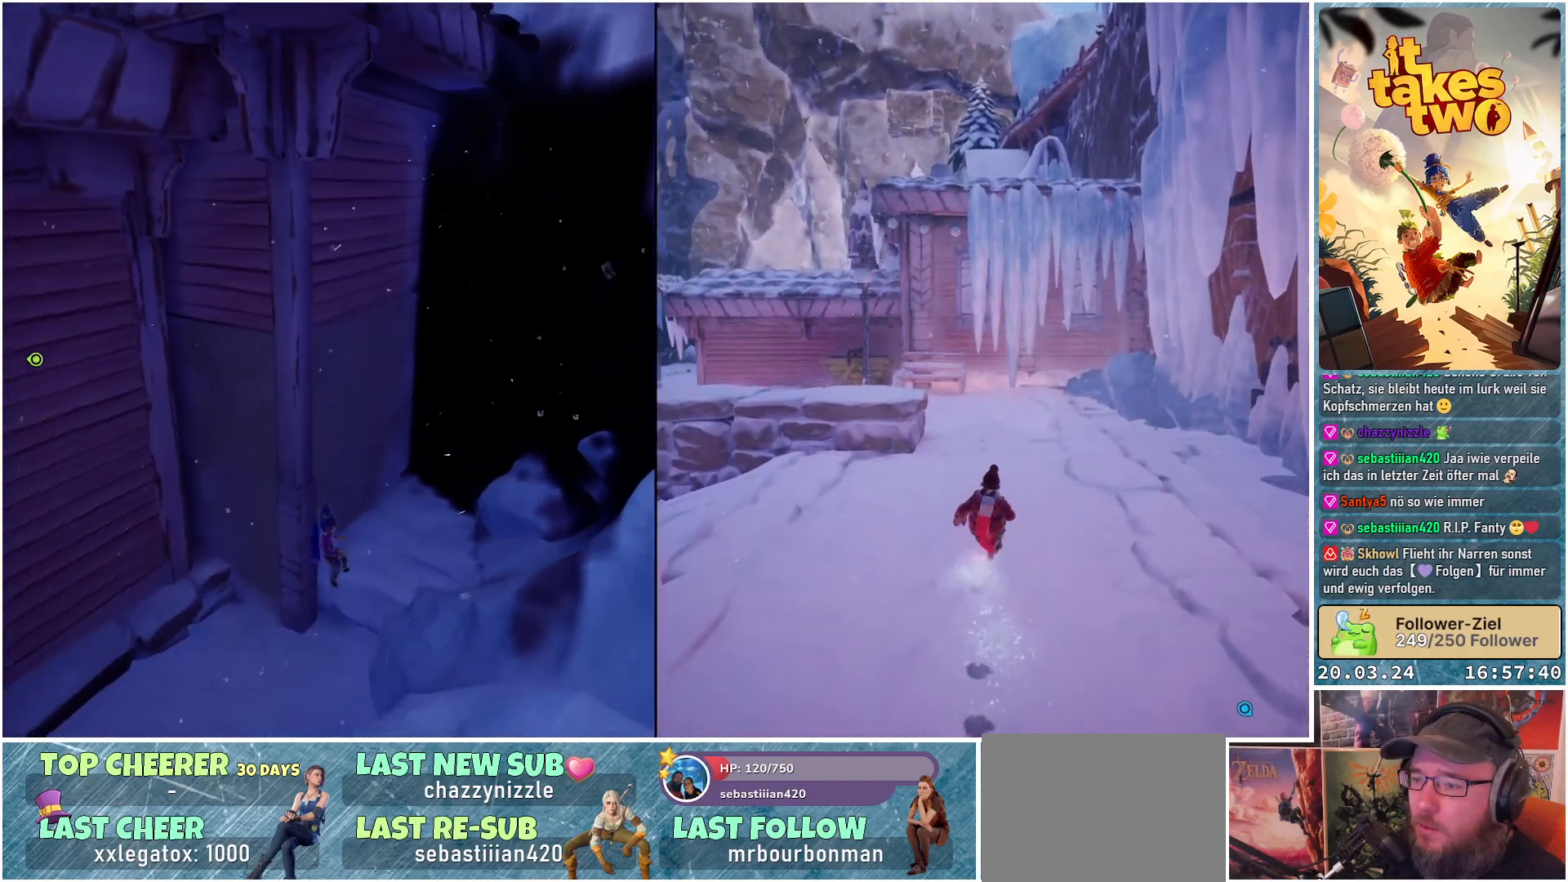
{"buttons": [], "left_stick": "up-left", "right_stick": "left", "events": [[67, "left_stick", "left"], [433, "left_stick", "up-left"]]}
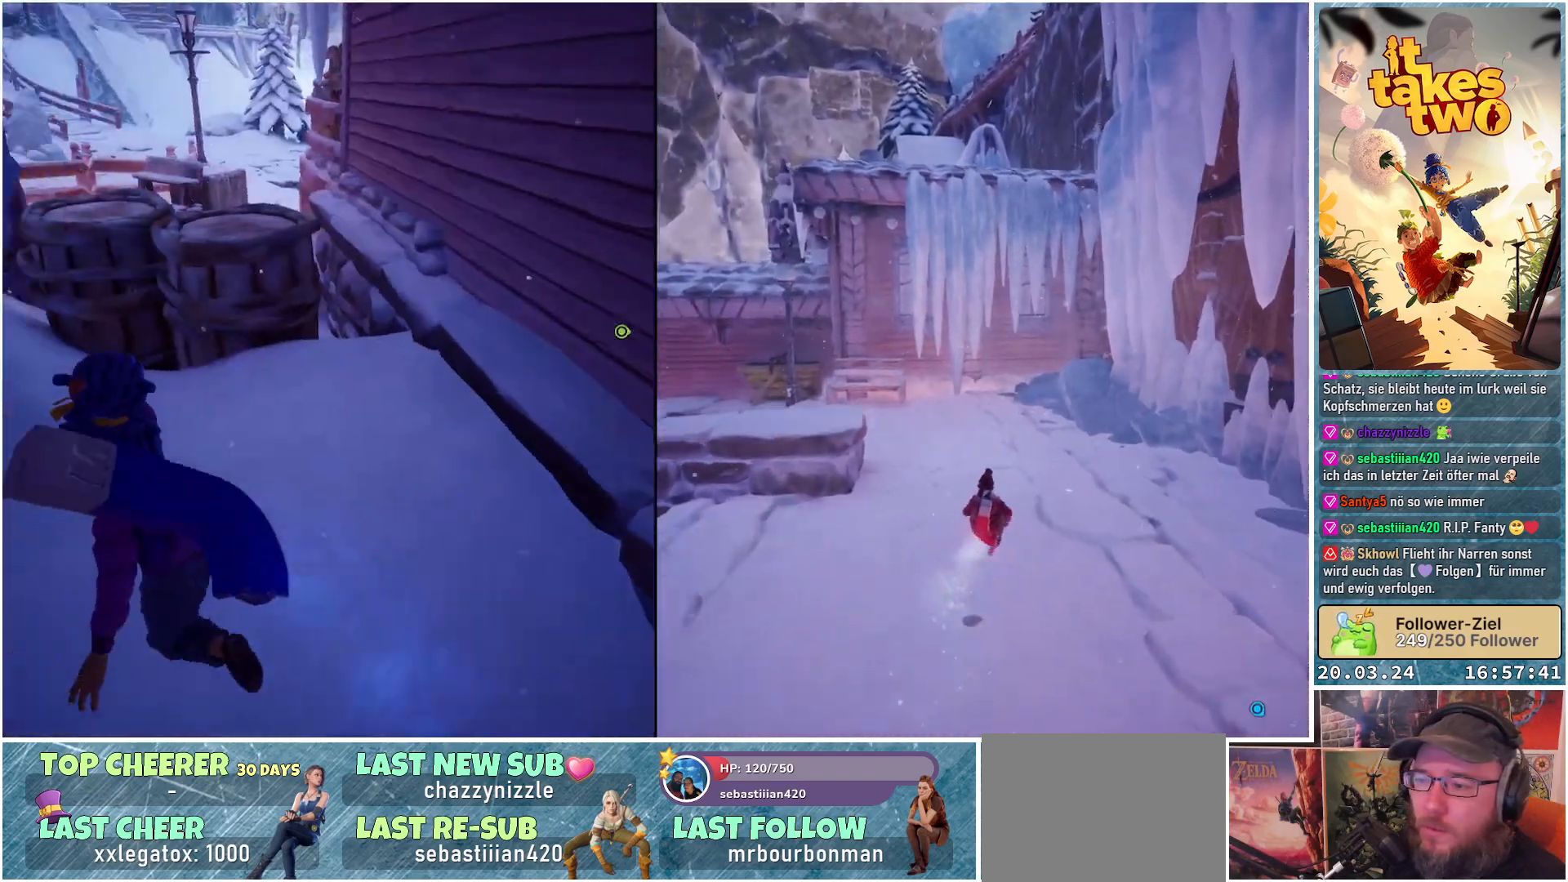
{"buttons": ["A"], "left_stick": "up", "right_stick": "center", "events": [[17, "right_stick", "center"], [150, "left_stick", "up"], [233, "right_stick", "up"], [367, "right_stick", "center"], [500, "A", "down"]]}
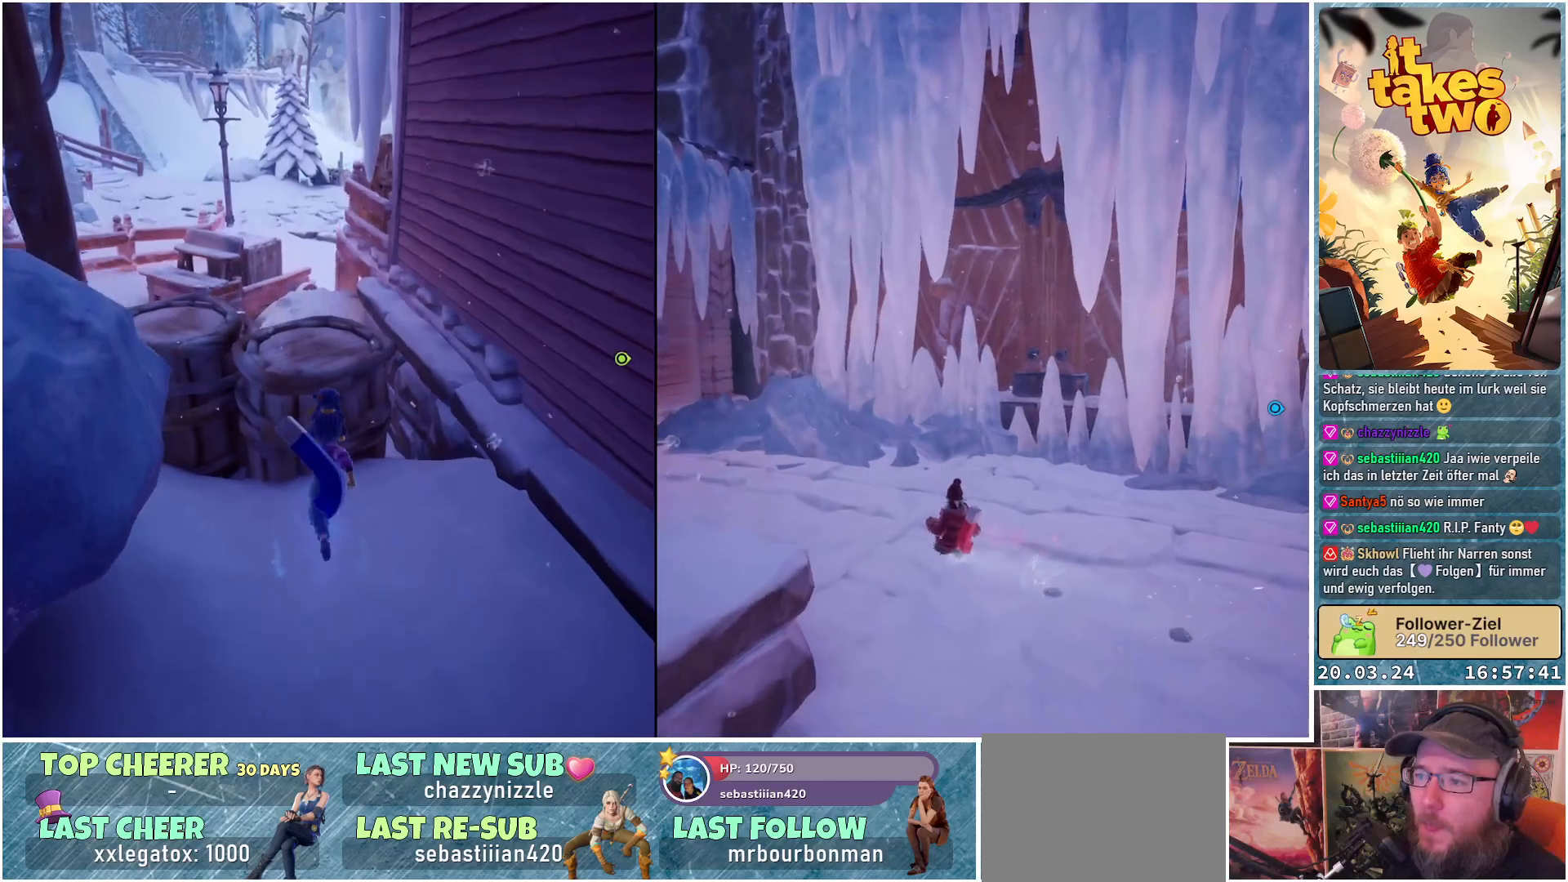
{"buttons": [], "left_stick": "up-left", "right_stick": "center", "events": [[100, "A", "up"], [183, "left_stick", "up-left"]]}
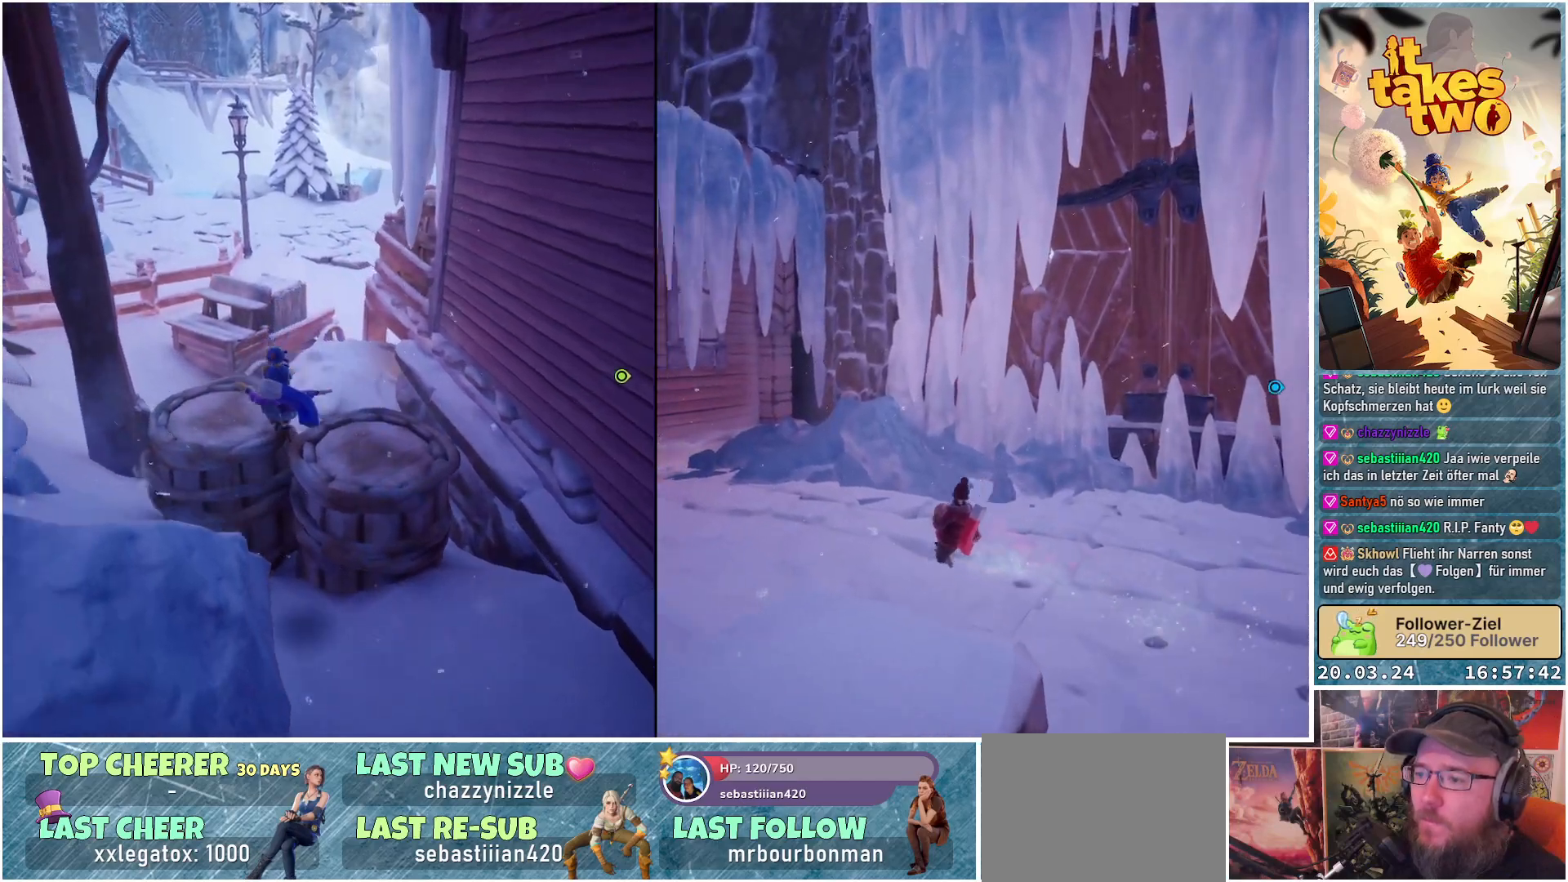
{"buttons": ["A"], "left_stick": "up", "right_stick": "center", "events": [[117, "left_stick", "up"], [433, "A", "down"]]}
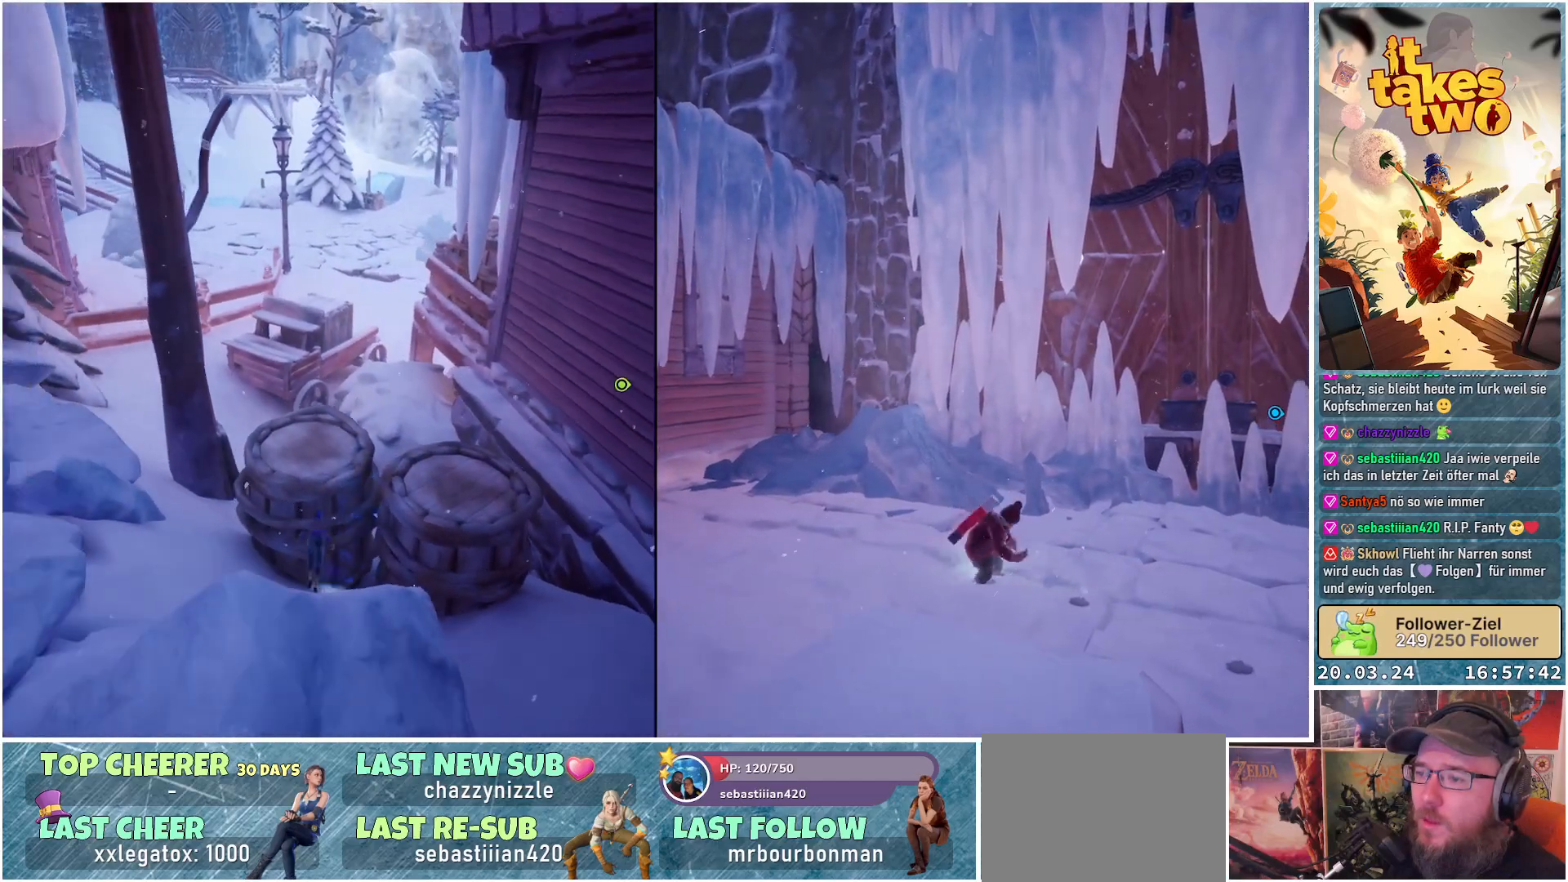
{"buttons": [], "left_stick": "up", "right_stick": "center", "events": [[33, "A", "up"], [383, "A", "down"], [483, "A", "up"]]}
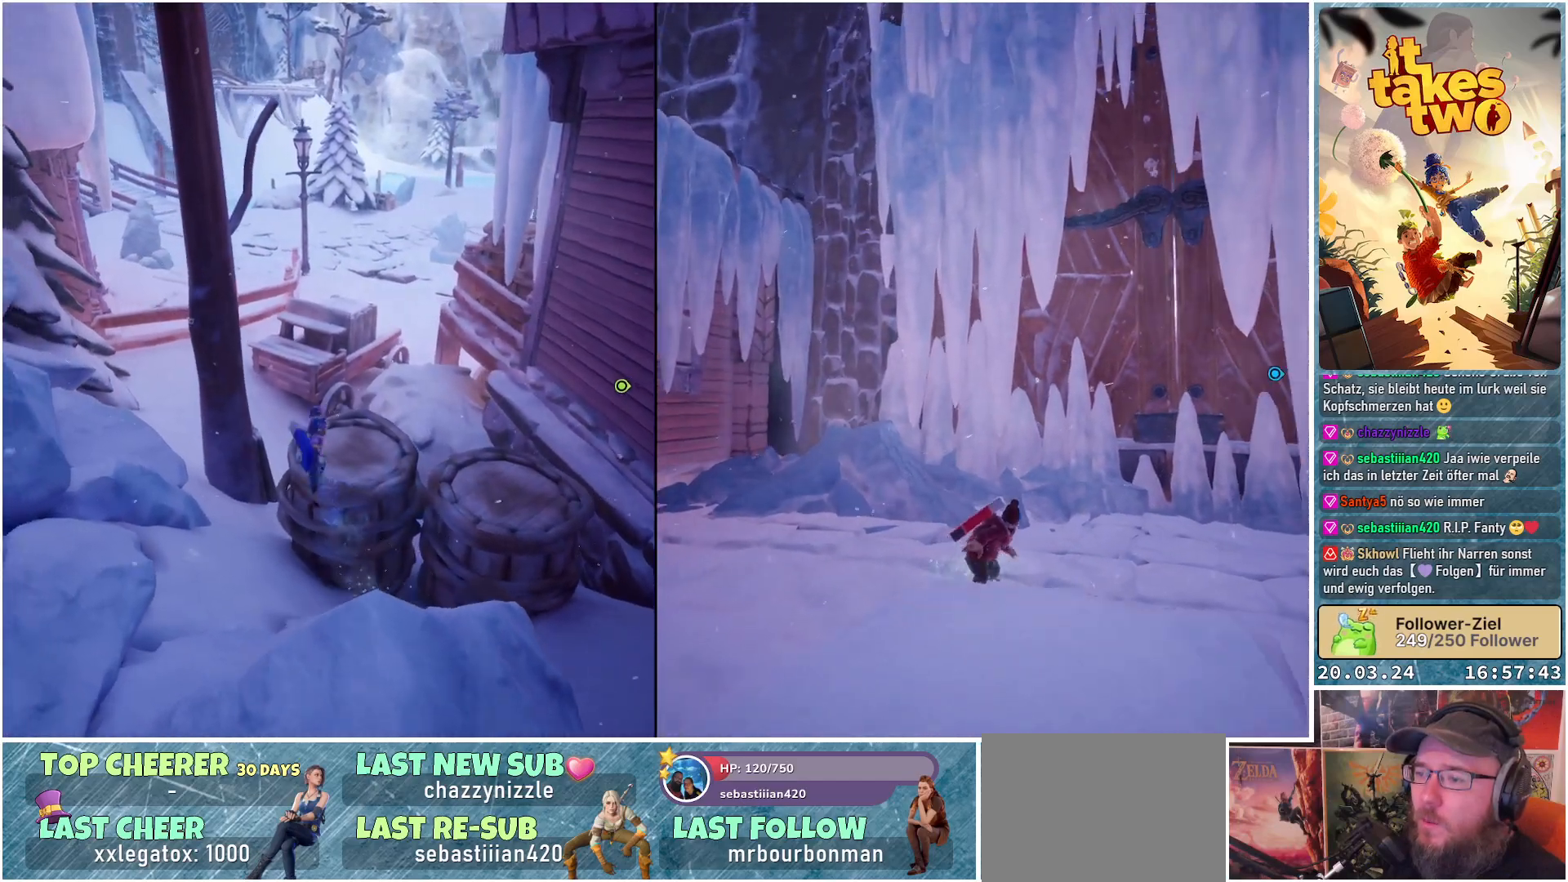
{"buttons": ["A"], "left_stick": "up", "right_stick": "center", "events": [[433, "A", "down"]]}
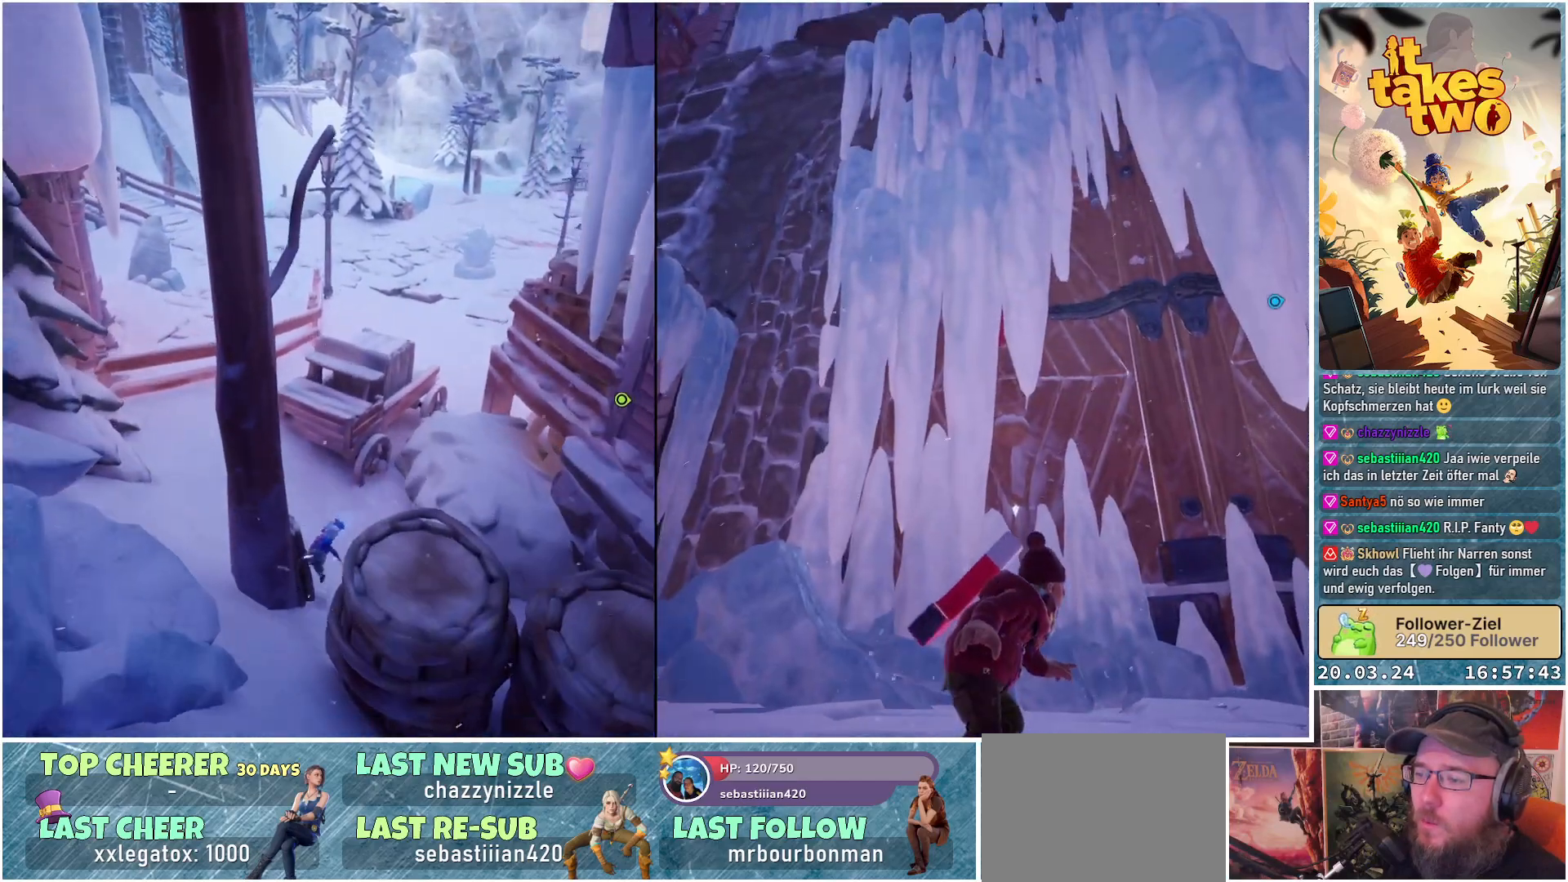
{"buttons": [], "left_stick": "up", "right_stick": "center", "events": [[33, "A", "up"], [350, "A", "down"], [467, "A", "up"]]}
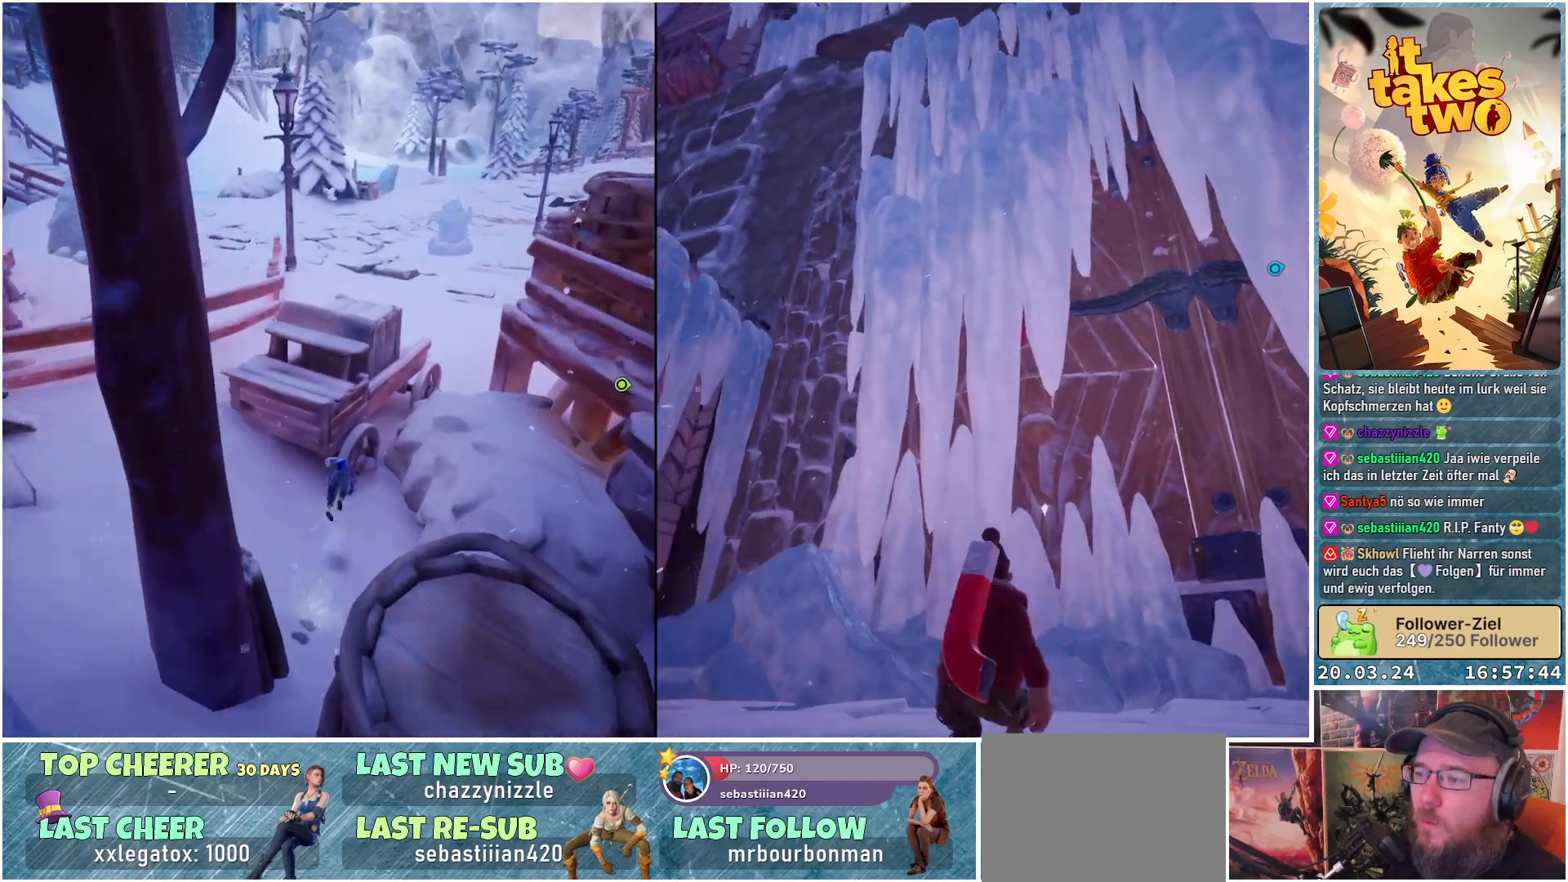
{"buttons": ["X"], "left_stick": "up", "right_stick": "center", "events": [[17, "left_stick", "up-right"], [217, "A", "down"], [333, "left_stick", "up"], [350, "A", "up"], [467, "X", "down"]]}
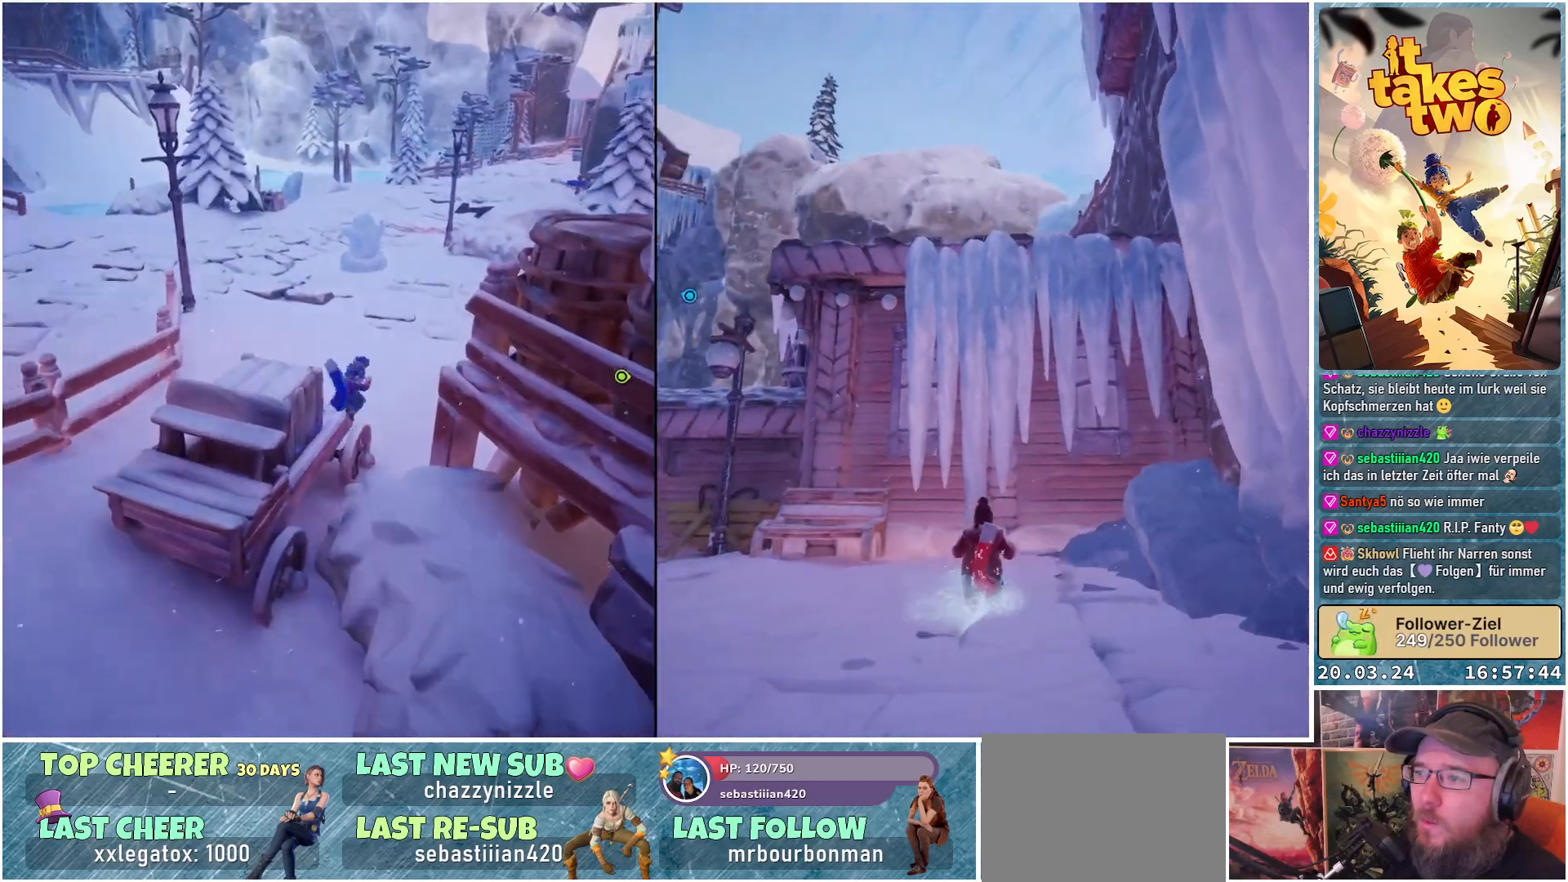
{"buttons": [], "left_stick": "up", "right_stick": "up-right", "events": [[67, "X", "up"], [317, "right_stick", "up-right"]]}
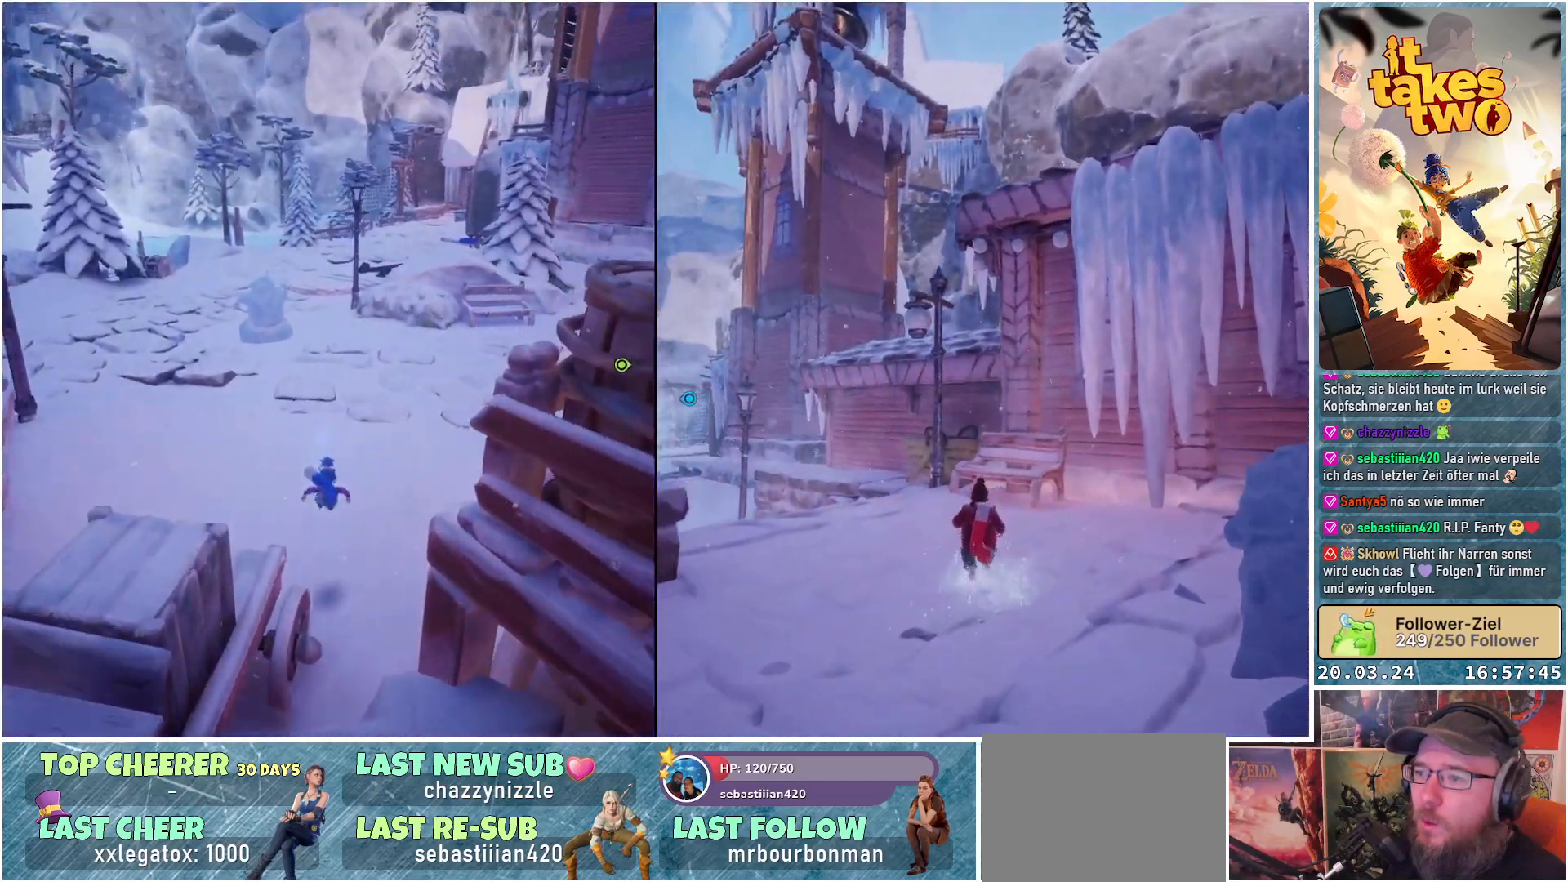
{"buttons": [], "left_stick": "up", "right_stick": "up-right", "events": [[167, "right_stick", "center"], [367, "right_stick", "up-right"]]}
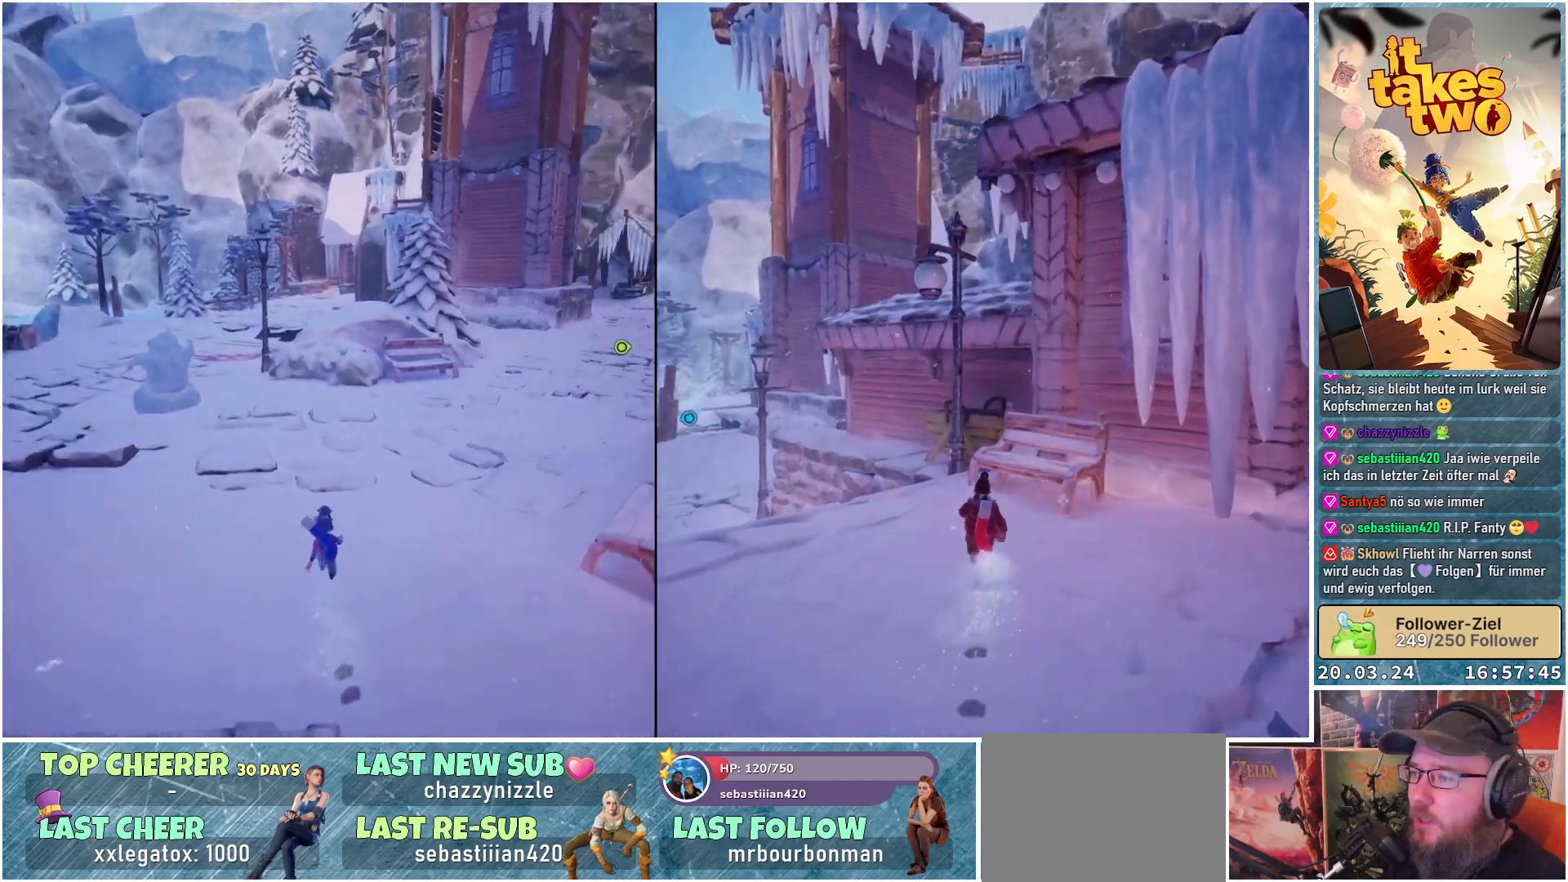
{"buttons": [], "left_stick": "up", "right_stick": "center", "events": [[317, "right_stick", "center"]]}
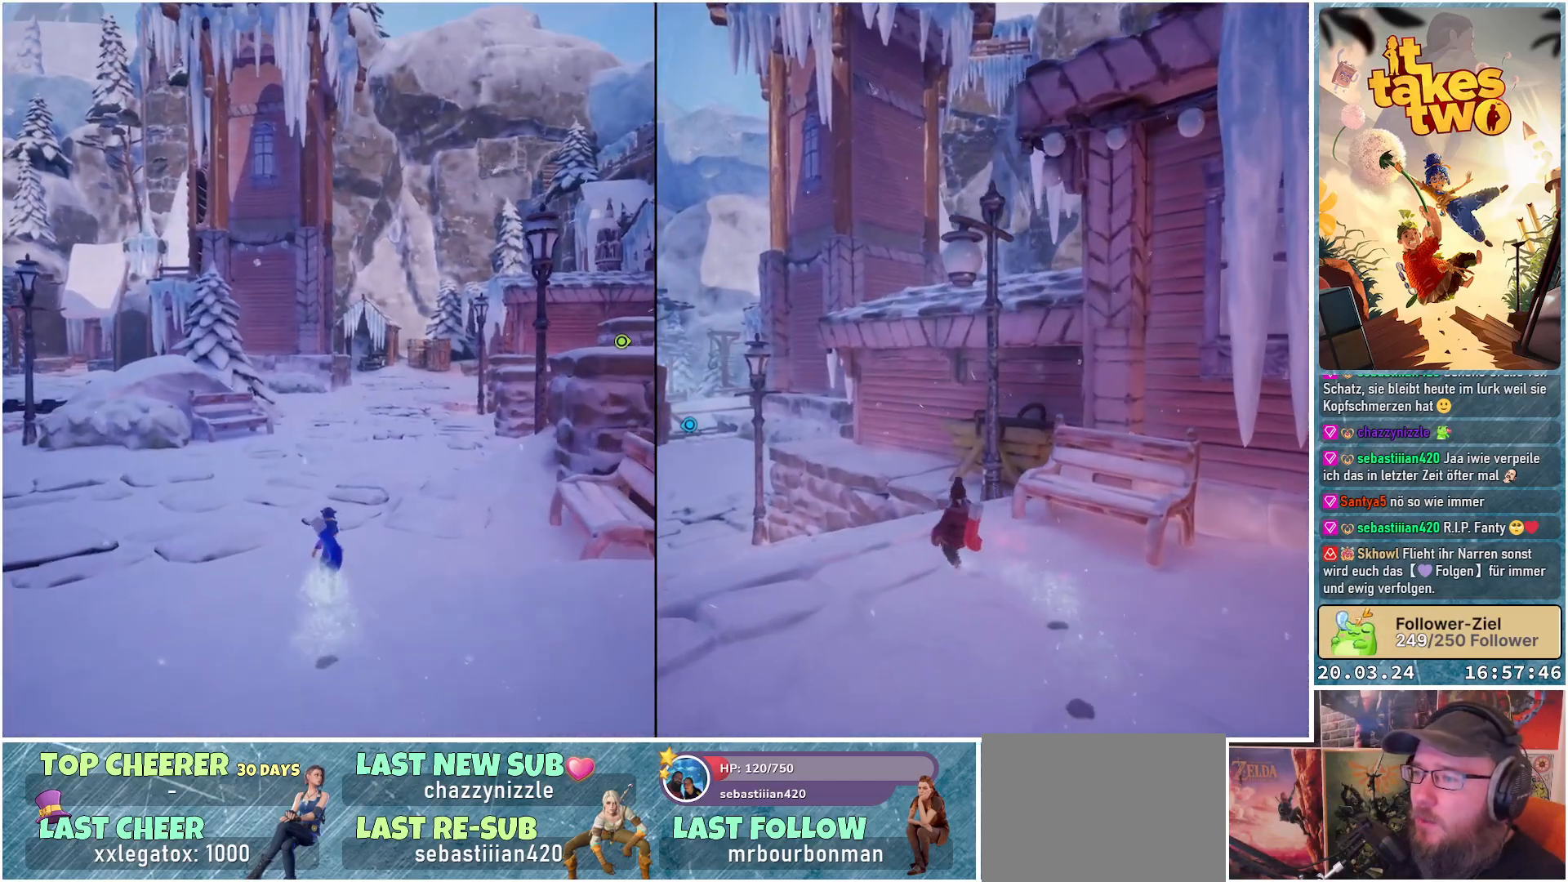
{"buttons": [], "left_stick": "up-left", "right_stick": "down-right", "events": [[117, "right_stick", "right"], [367, "right_stick", "down-right"], [400, "left_stick", "up-left"]]}
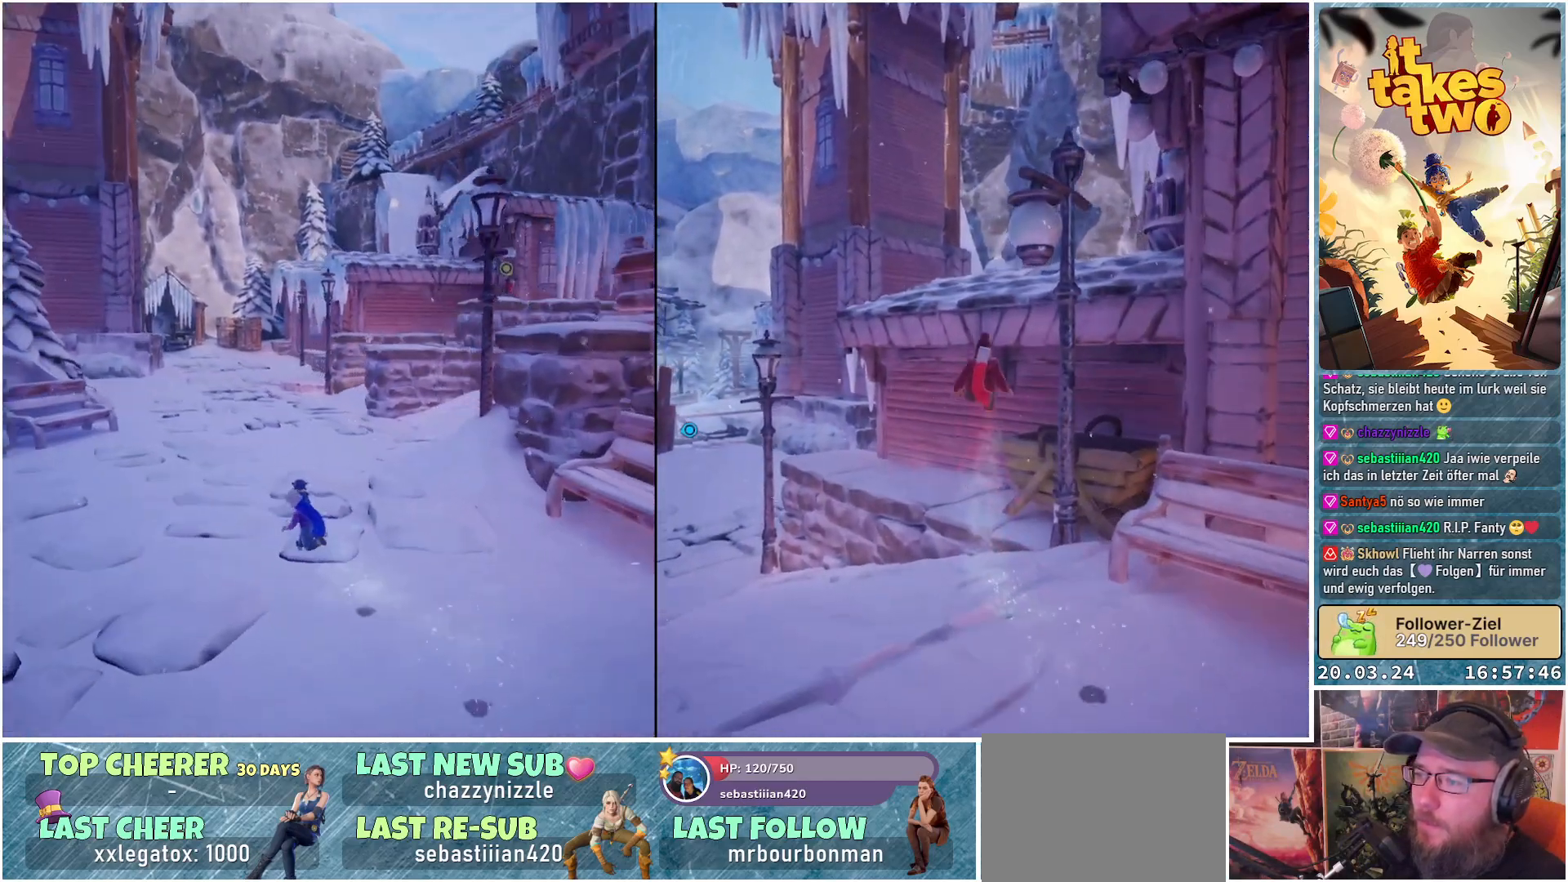
{"buttons": [], "left_stick": "up-left", "right_stick": "down-right", "events": []}
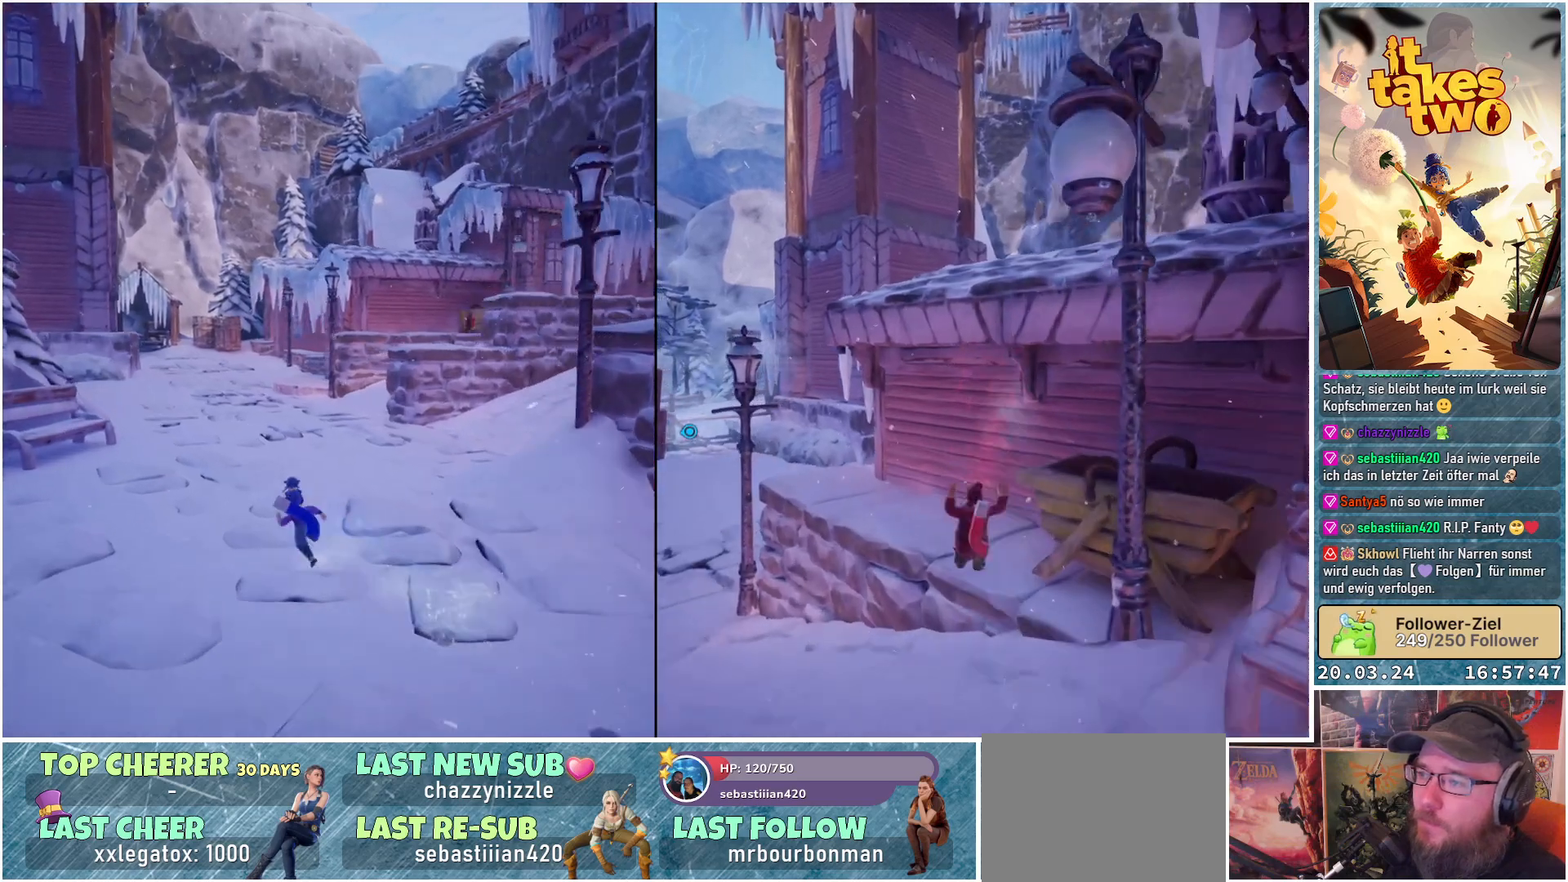
{"buttons": [], "left_stick": "up-left", "right_stick": "down-right", "events": []}
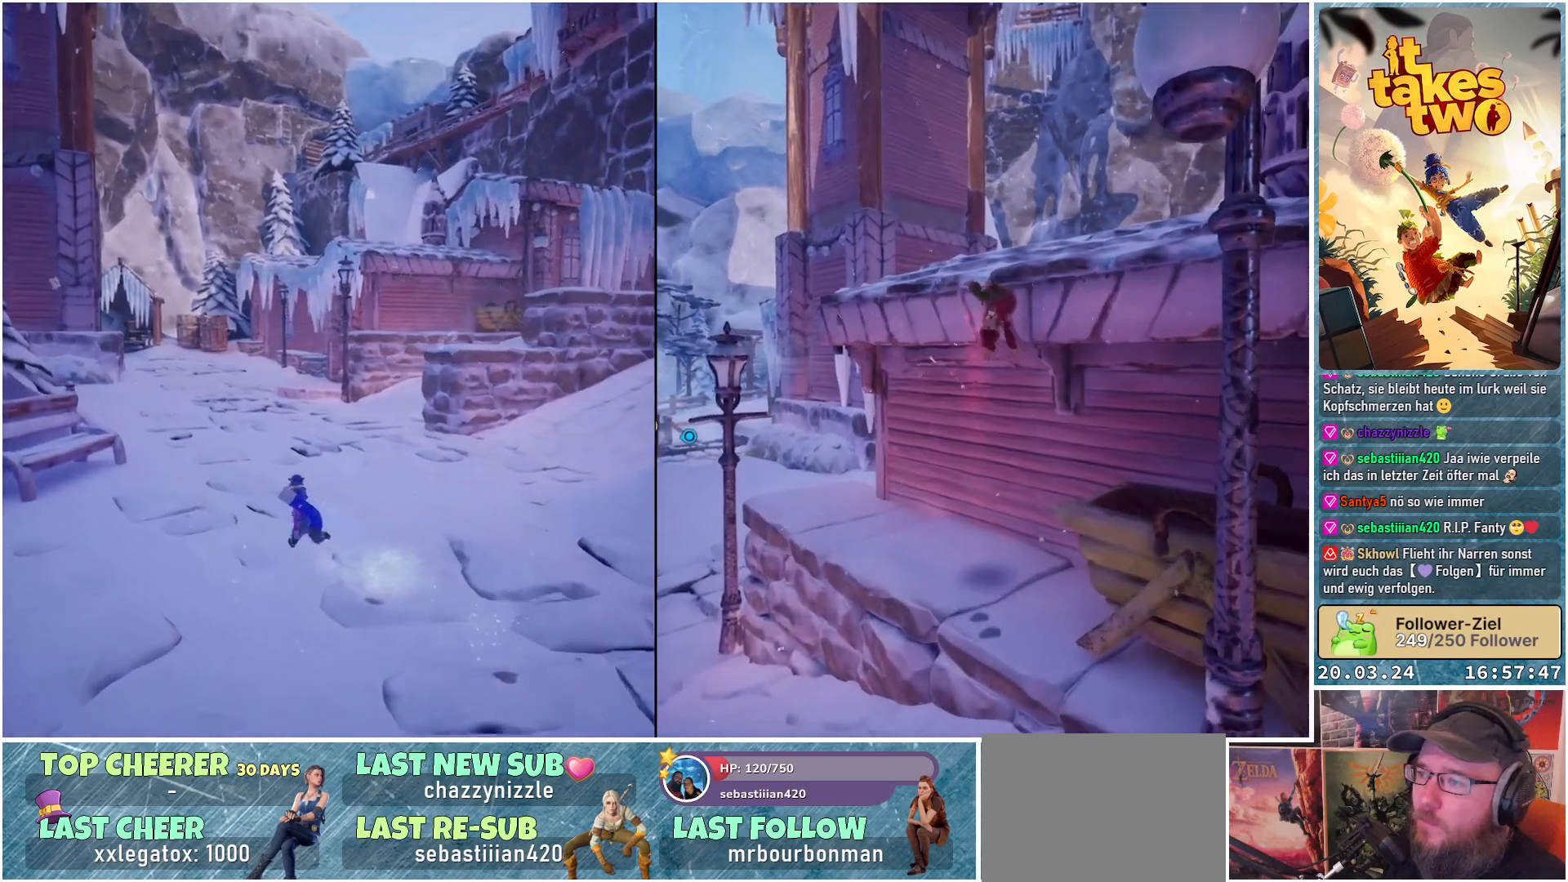
{"buttons": [], "left_stick": "up-left", "right_stick": "down-right", "events": []}
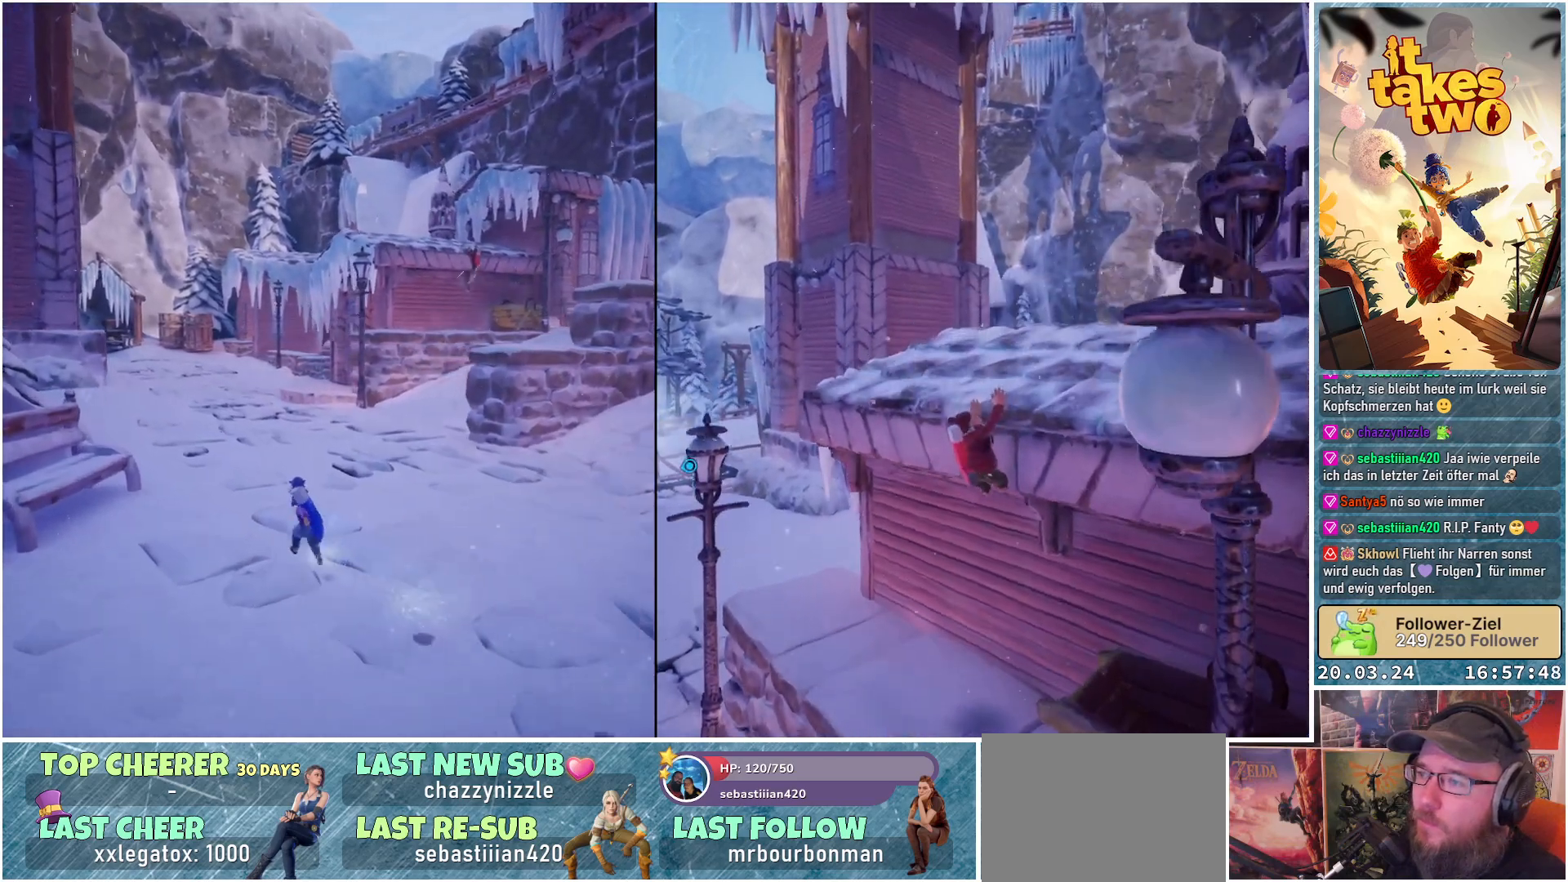
{"buttons": [], "left_stick": "up-left", "right_stick": "down-right", "events": []}
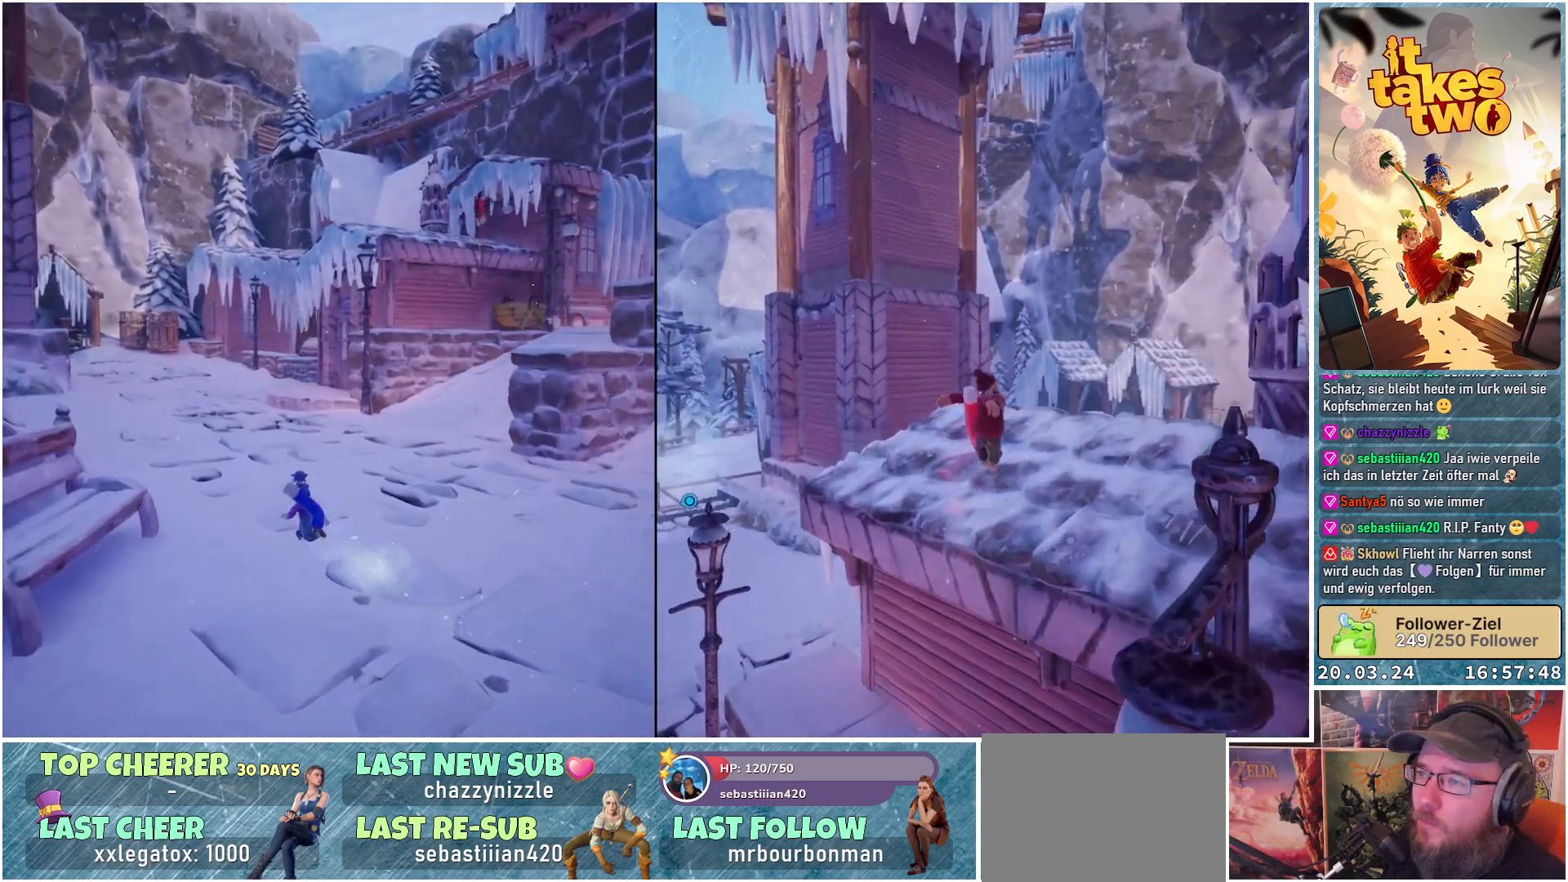
{"buttons": [], "left_stick": "up-left", "right_stick": "down-right", "events": []}